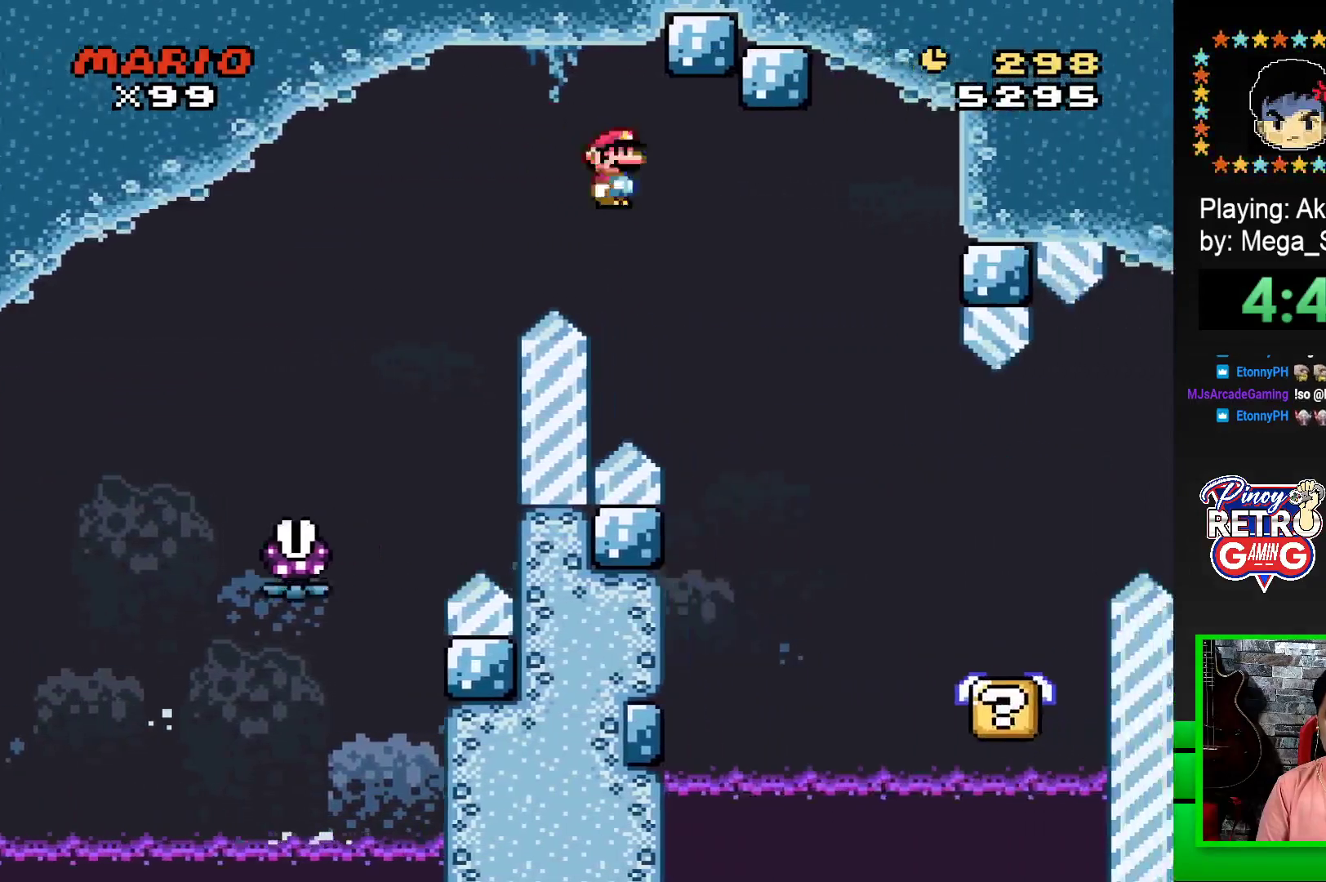
Gameplay with a controller (PlayStation layout); each line is a JSON object with the inputs held at the frame after it. "events" lists button and stick changes between this image and that frame as [ms after this image, input, new state], when the widget could be followed in between. Not read: left_stick right_stick.
{"buttons": ["SQUARE", "DPAD_LEFT"], "events": [[300, "DPAD_RIGHT", "up"], [400, "R1", "up"], [417, "DPAD_LEFT", "down"]]}
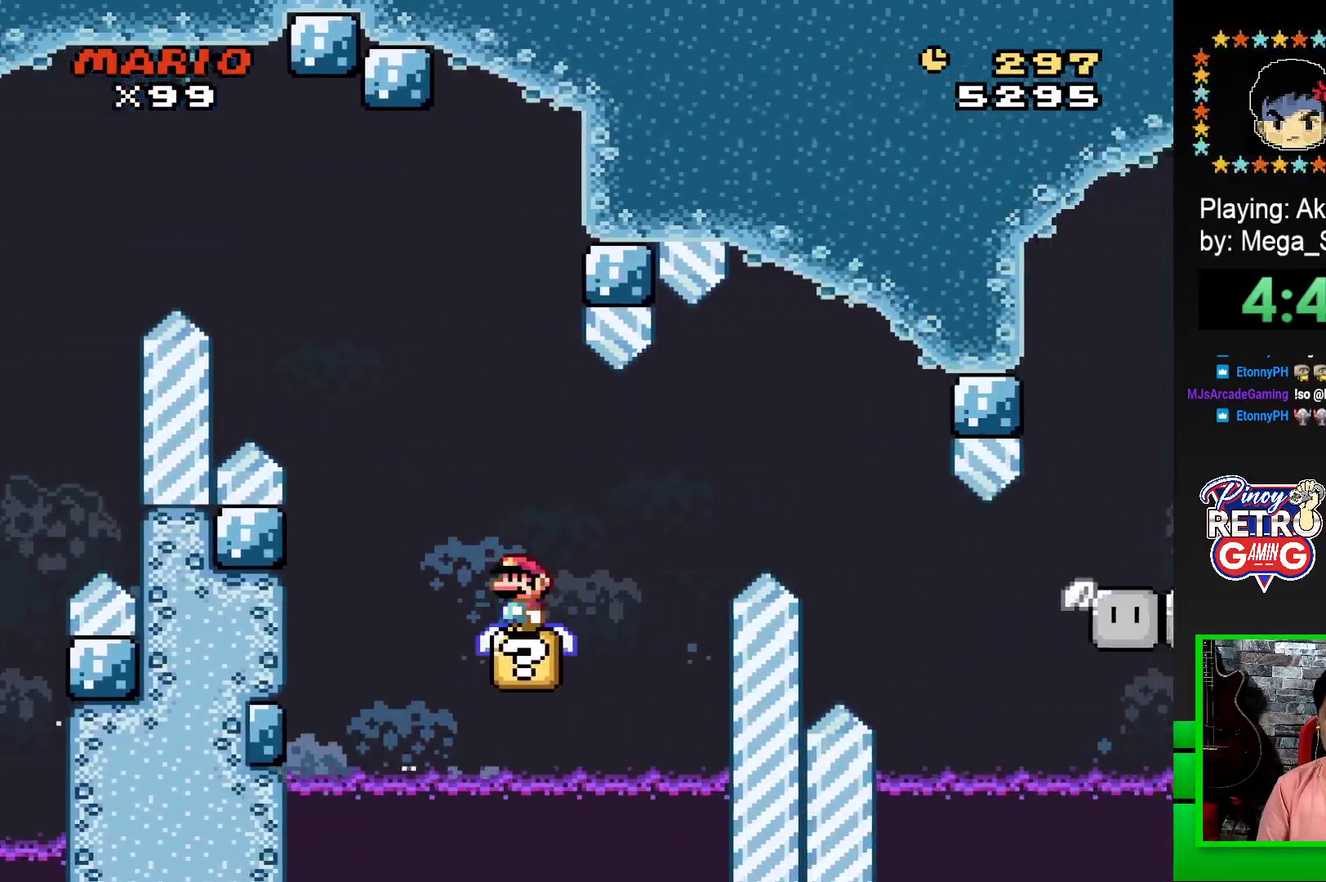
{"buttons": ["SQUARE"], "events": [[50, "DPAD_LEFT", "up"]]}
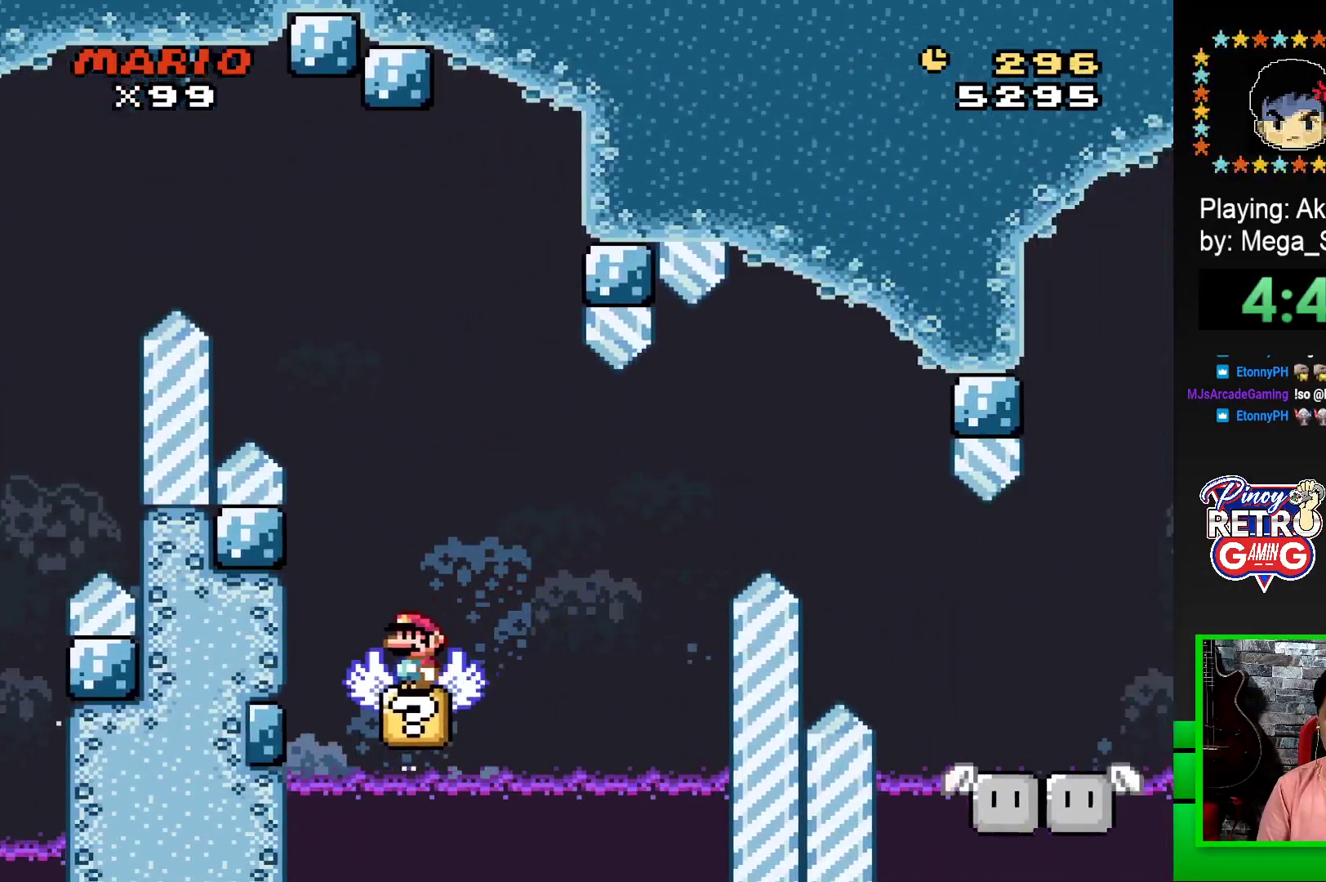
{"buttons": ["SQUARE", "DPAD_RIGHT"], "events": [[233, "CROSS", "down"], [267, "DPAD_RIGHT", "down"], [483, "CROSS", "up"]]}
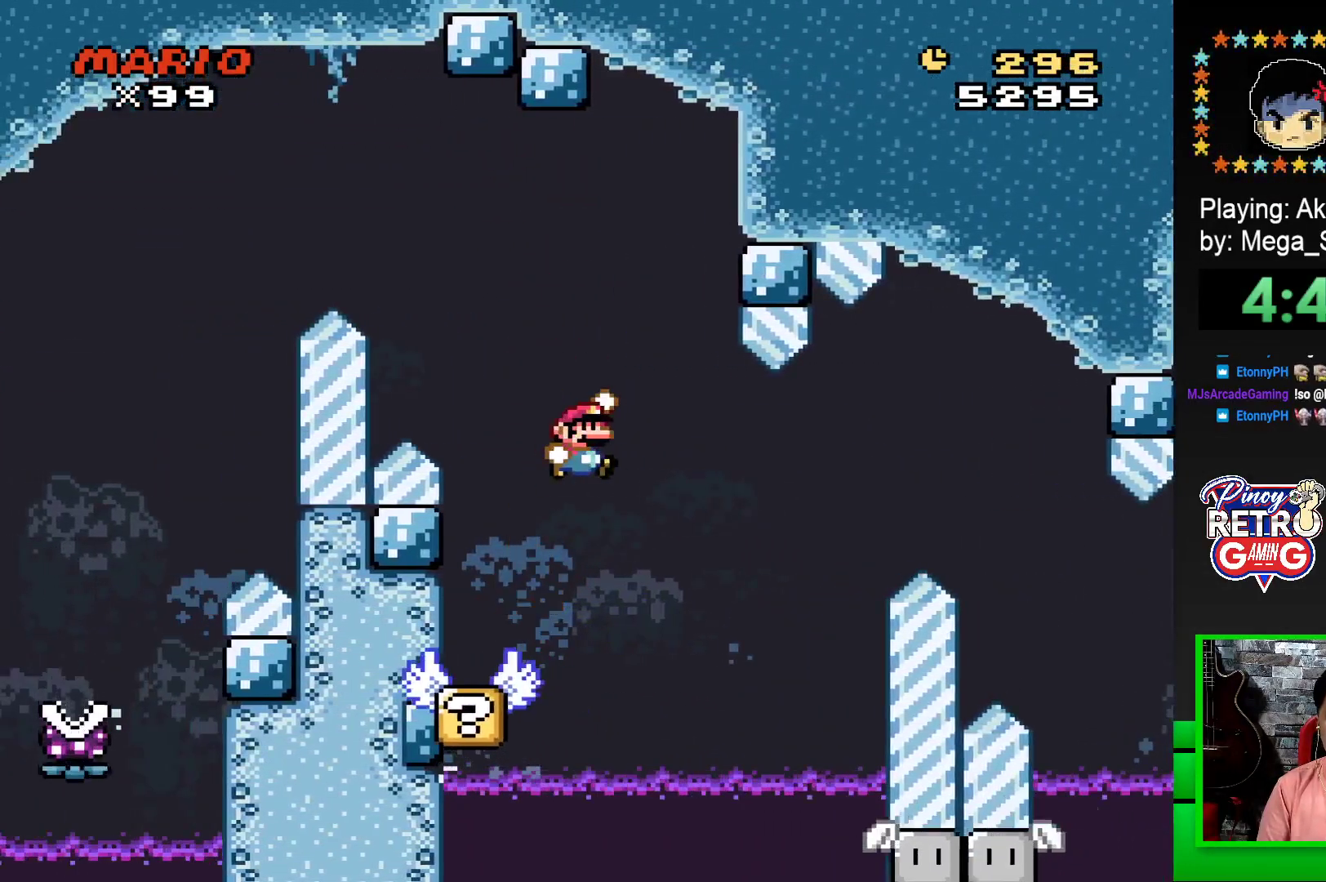
{"buttons": ["SQUARE", "DPAD_LEFT"], "events": [[217, "CROSS", "down"], [267, "DPAD_RIGHT", "up"], [317, "CROSS", "up"], [367, "DPAD_LEFT", "down"]]}
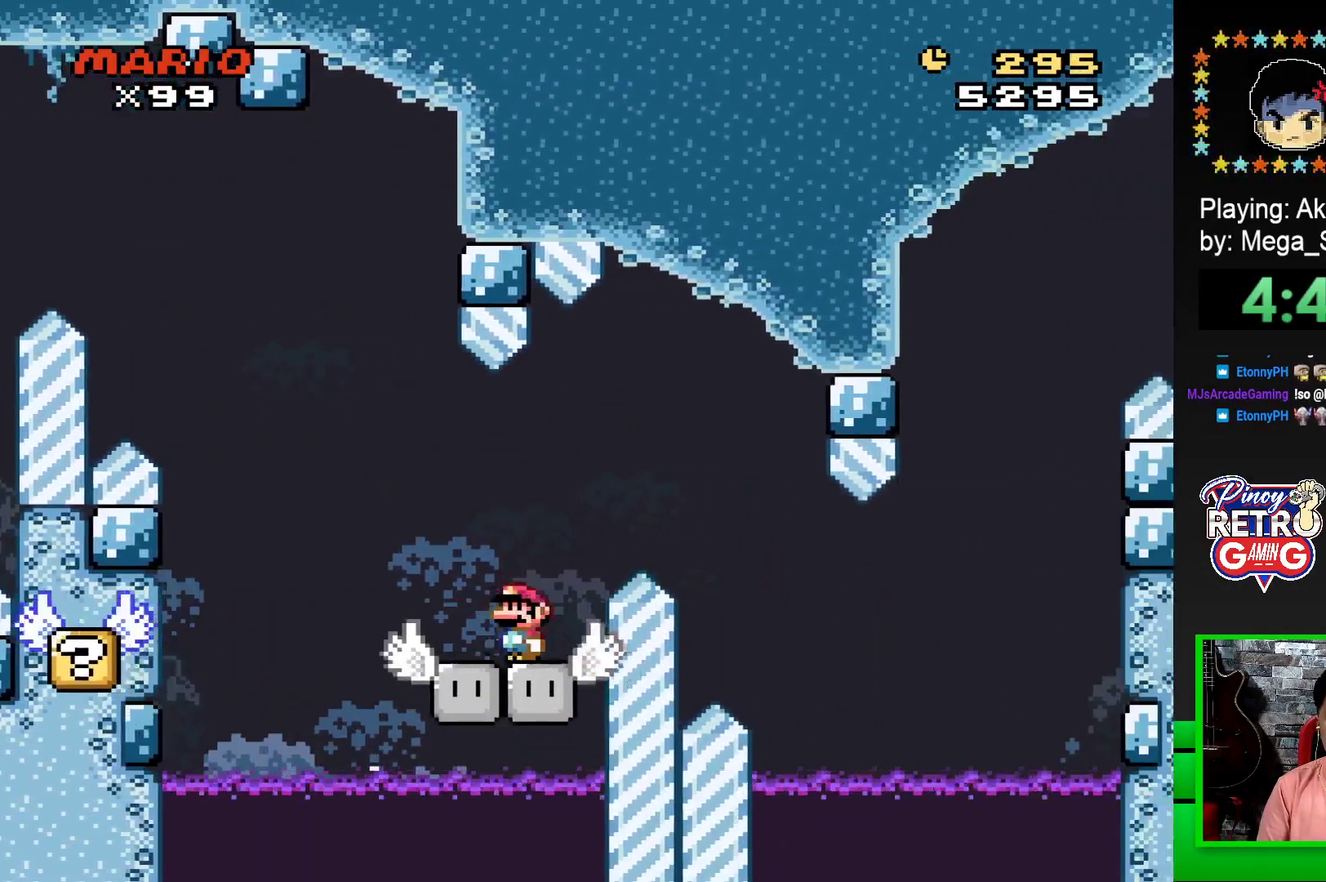
{"buttons": ["SQUARE"], "events": [[17, "DPAD_LEFT", "up"], [100, "DPAD_LEFT", "down"], [183, "DPAD_LEFT", "up"]]}
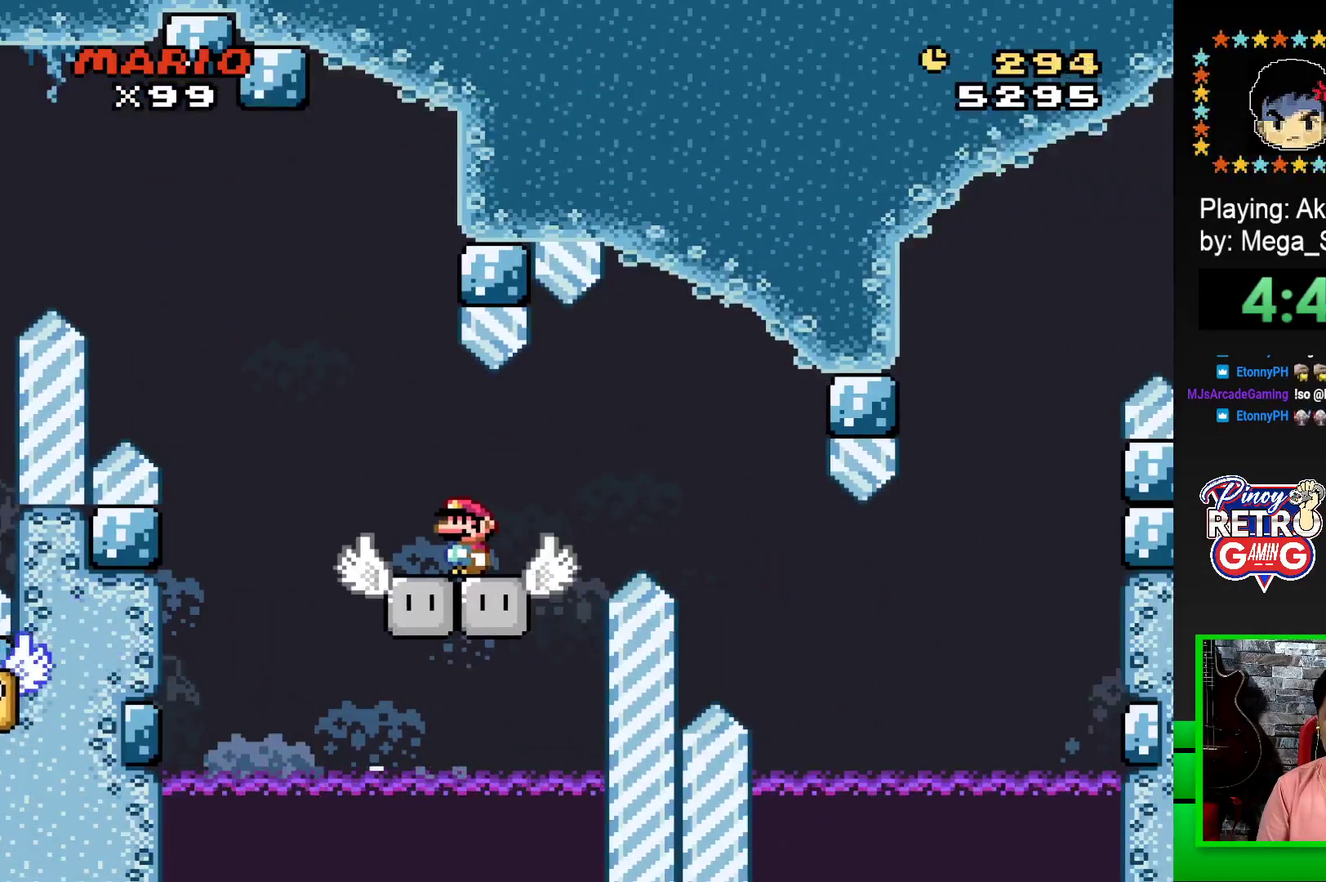
{"buttons": ["SQUARE", "DPAD_RIGHT"], "events": [[483, "DPAD_RIGHT", "down"]]}
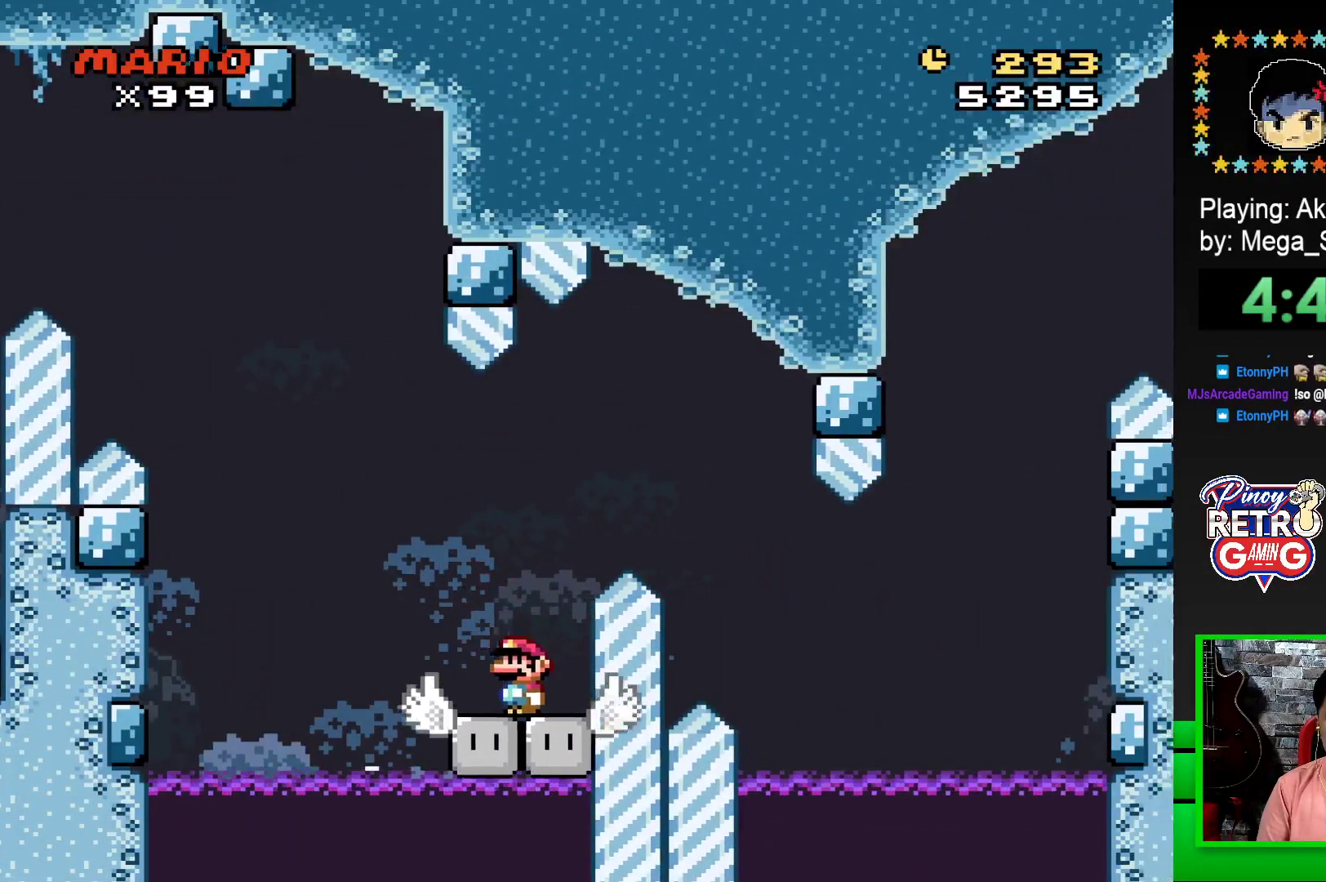
{"buttons": ["SQUARE", "DPAD_RIGHT"], "events": [[50, "CROSS", "down"], [283, "CROSS", "up"]]}
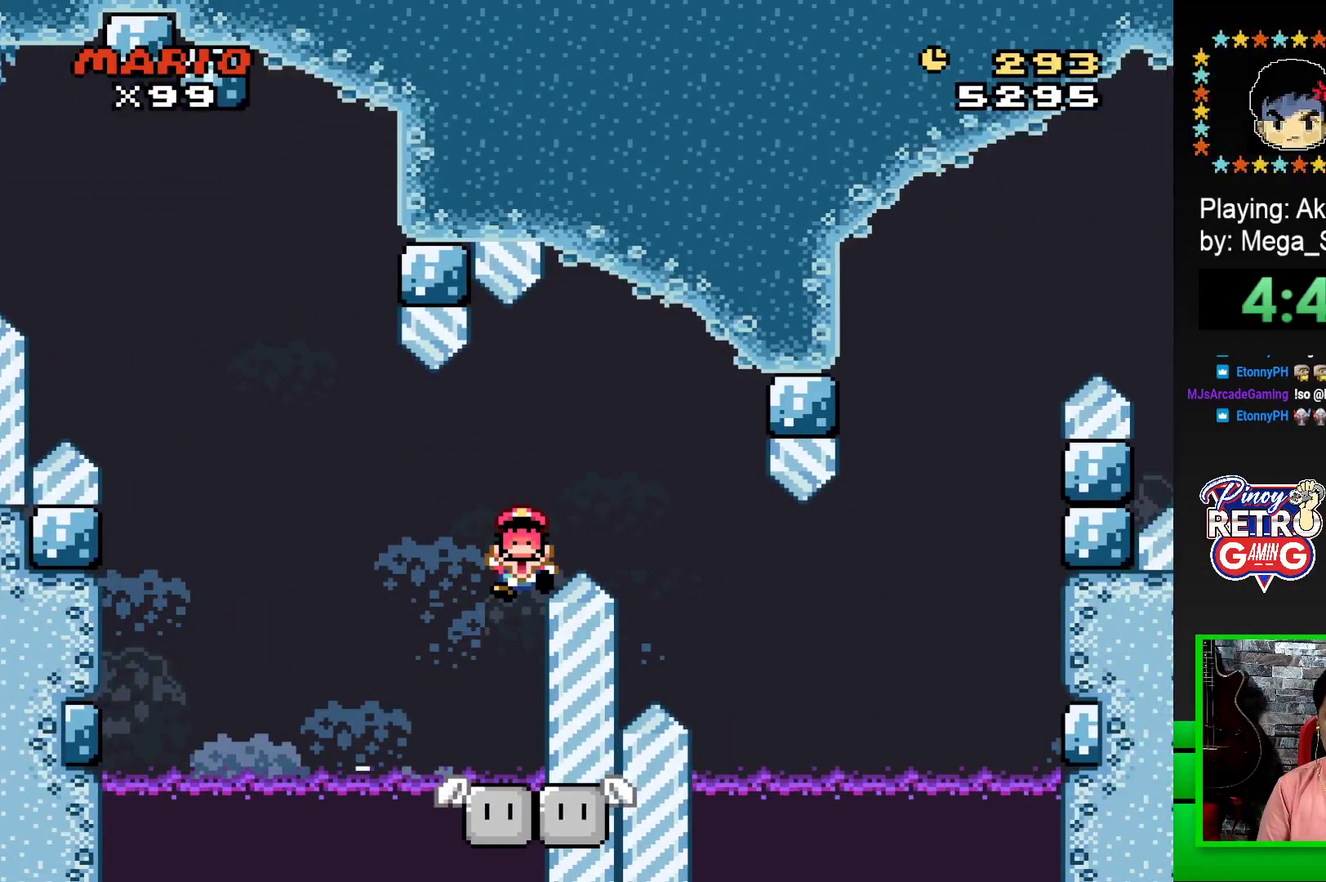
{"buttons": [], "events": [[50, "DPAD_RIGHT", "up"], [100, "SQUARE", "up"], [250, "CROSS", "down"], [317, "CROSS", "up"], [417, "CROSS", "down"], [467, "CROSS", "up"]]}
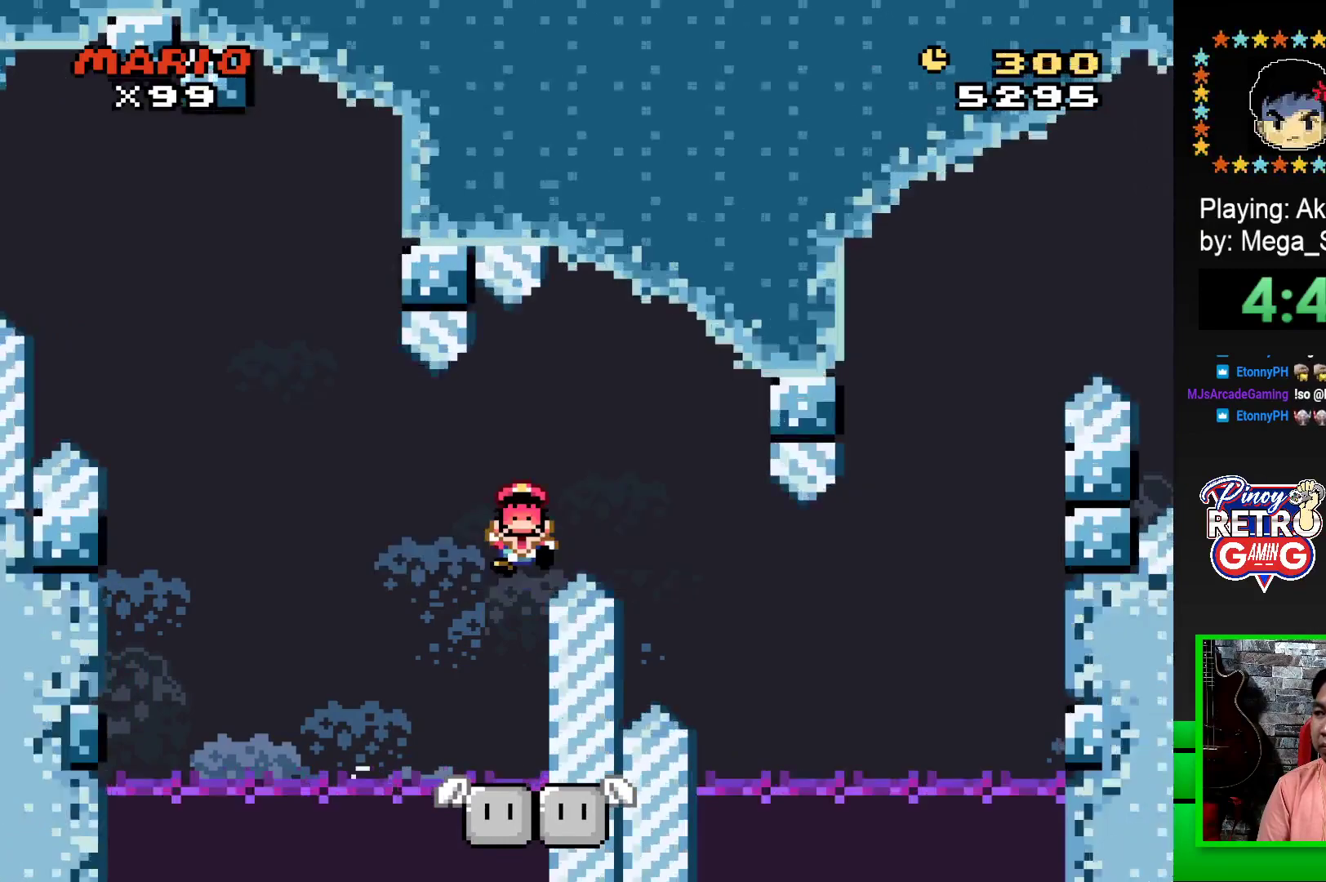
{"buttons": ["CROSS"], "events": [[50, "CROSS", "down"], [117, "CROSS", "up"], [200, "CROSS", "down"], [267, "CROSS", "up"], [350, "CROSS", "down"], [417, "CROSS", "up"], [500, "CROSS", "down"]]}
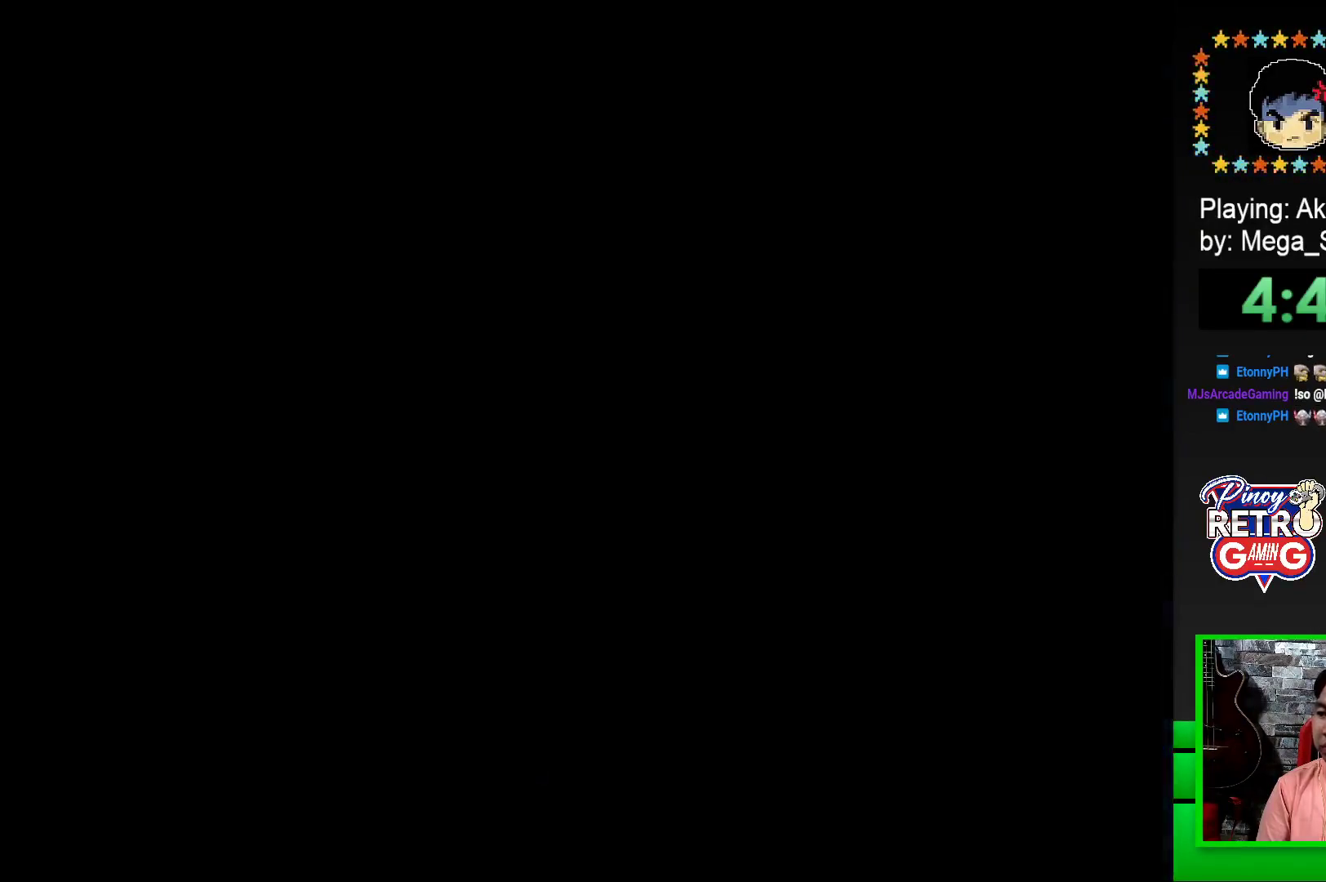
{"buttons": ["CROSS"], "events": [[67, "CROSS", "up"], [133, "CROSS", "down"], [233, "CROSS", "up"], [283, "CROSS", "down"], [383, "CROSS", "up"], [467, "CROSS", "down"]]}
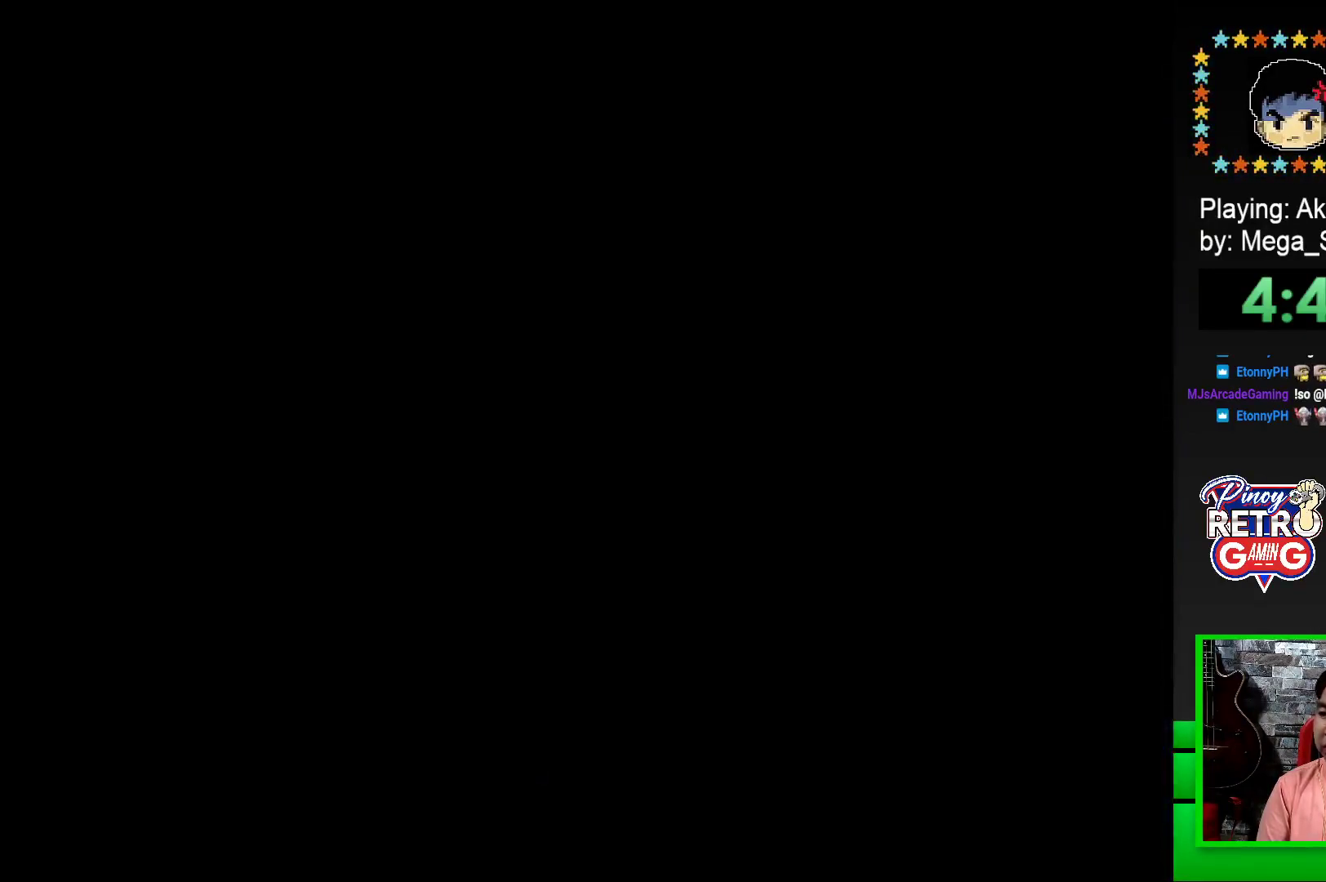
{"buttons": [], "events": [[50, "CROSS", "up"], [117, "CROSS", "down"], [183, "CROSS", "up"], [267, "CROSS", "down"], [350, "CROSS", "up"], [433, "CROSS", "down"], [500, "CROSS", "up"]]}
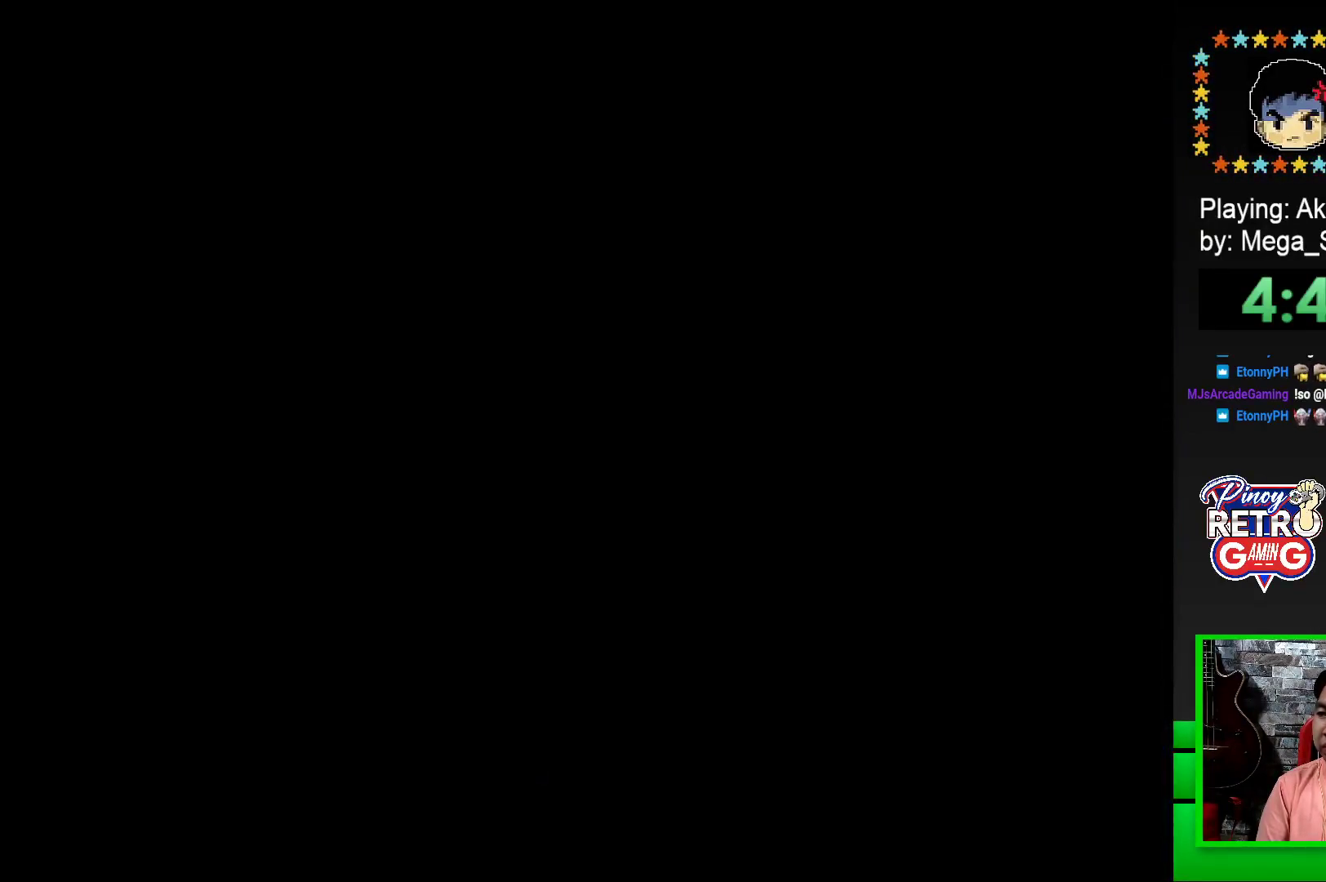
{"buttons": ["SQUARE"], "events": [[67, "CROSS", "down"], [167, "CROSS", "up"], [417, "SQUARE", "down"]]}
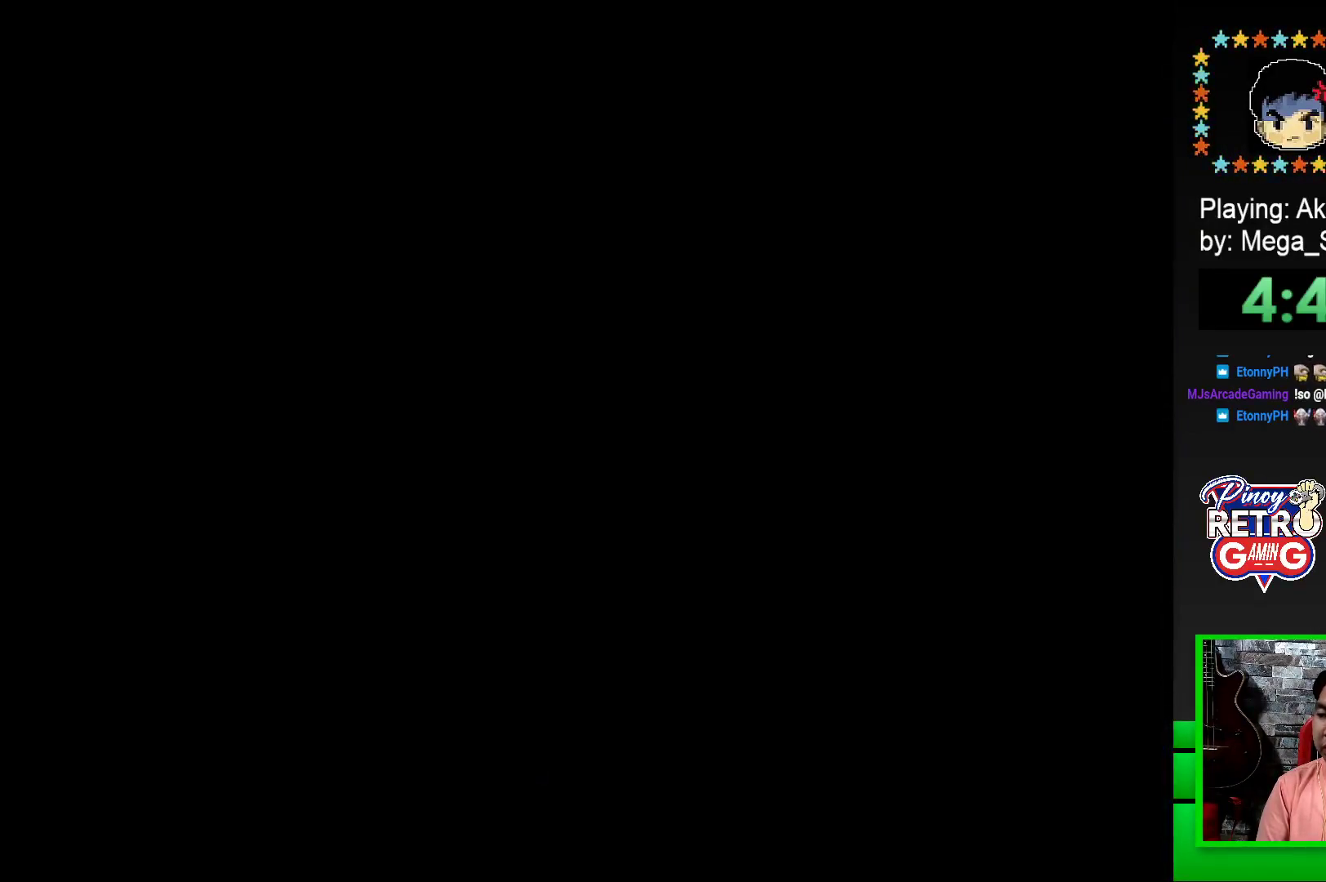
{"buttons": ["SQUARE", "DPAD_RIGHT"], "events": [[50, "SQUARE", "up"], [183, "SQUARE", "down"], [367, "DPAD_RIGHT", "down"]]}
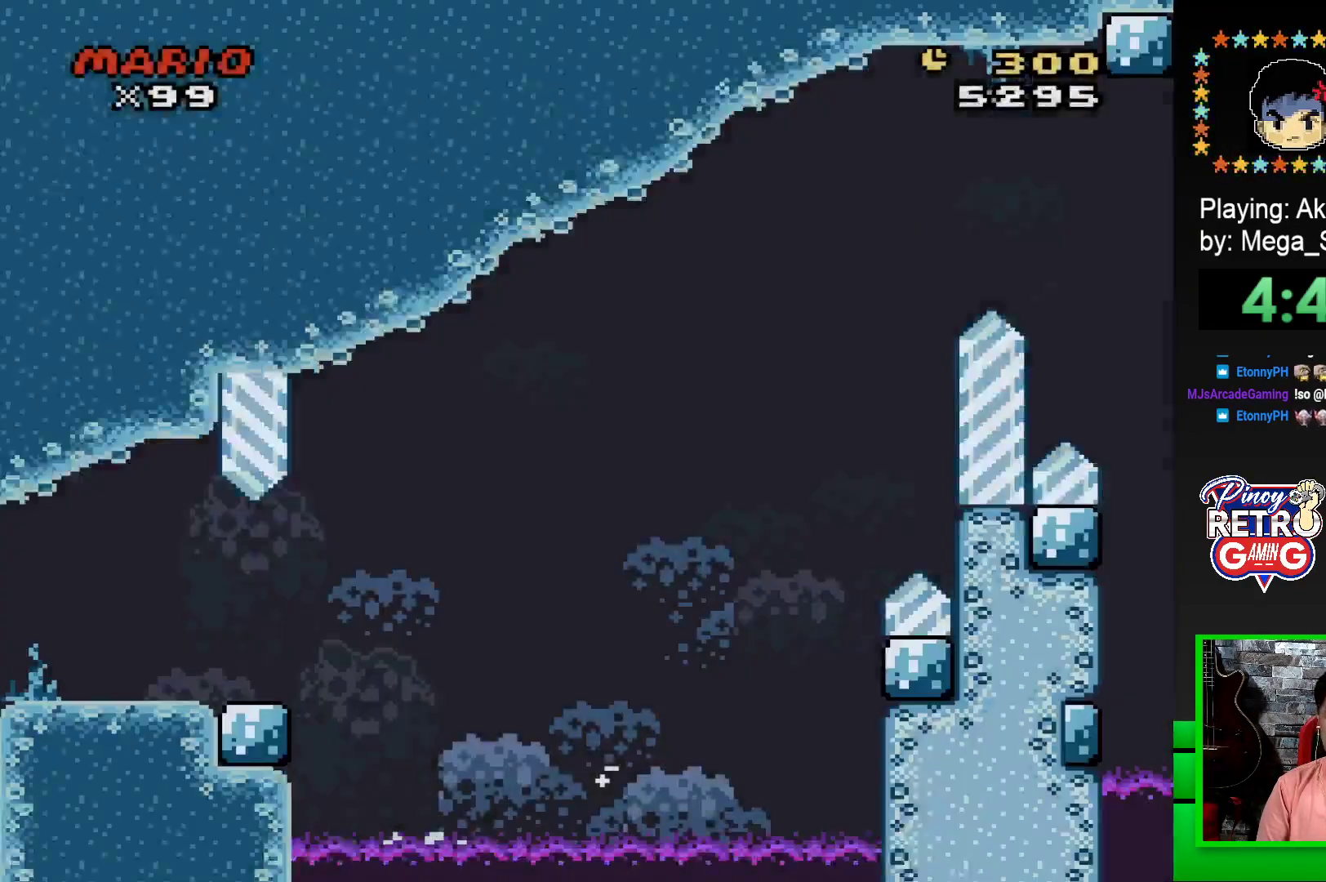
{"buttons": ["SQUARE", "R1", "DPAD_RIGHT"], "events": [[483, "R1", "down"]]}
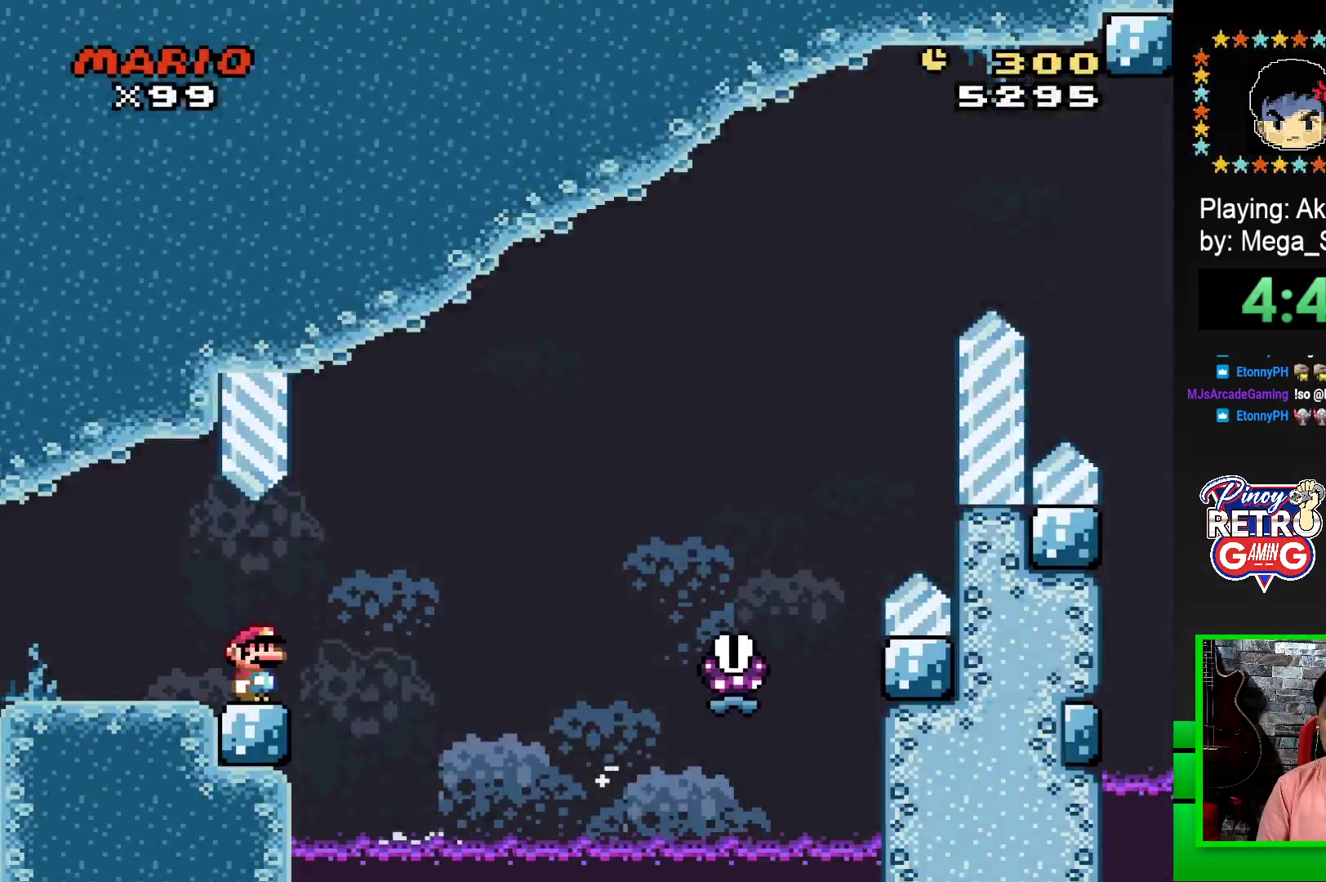
{"buttons": ["SQUARE", "R1", "DPAD_RIGHT"], "events": []}
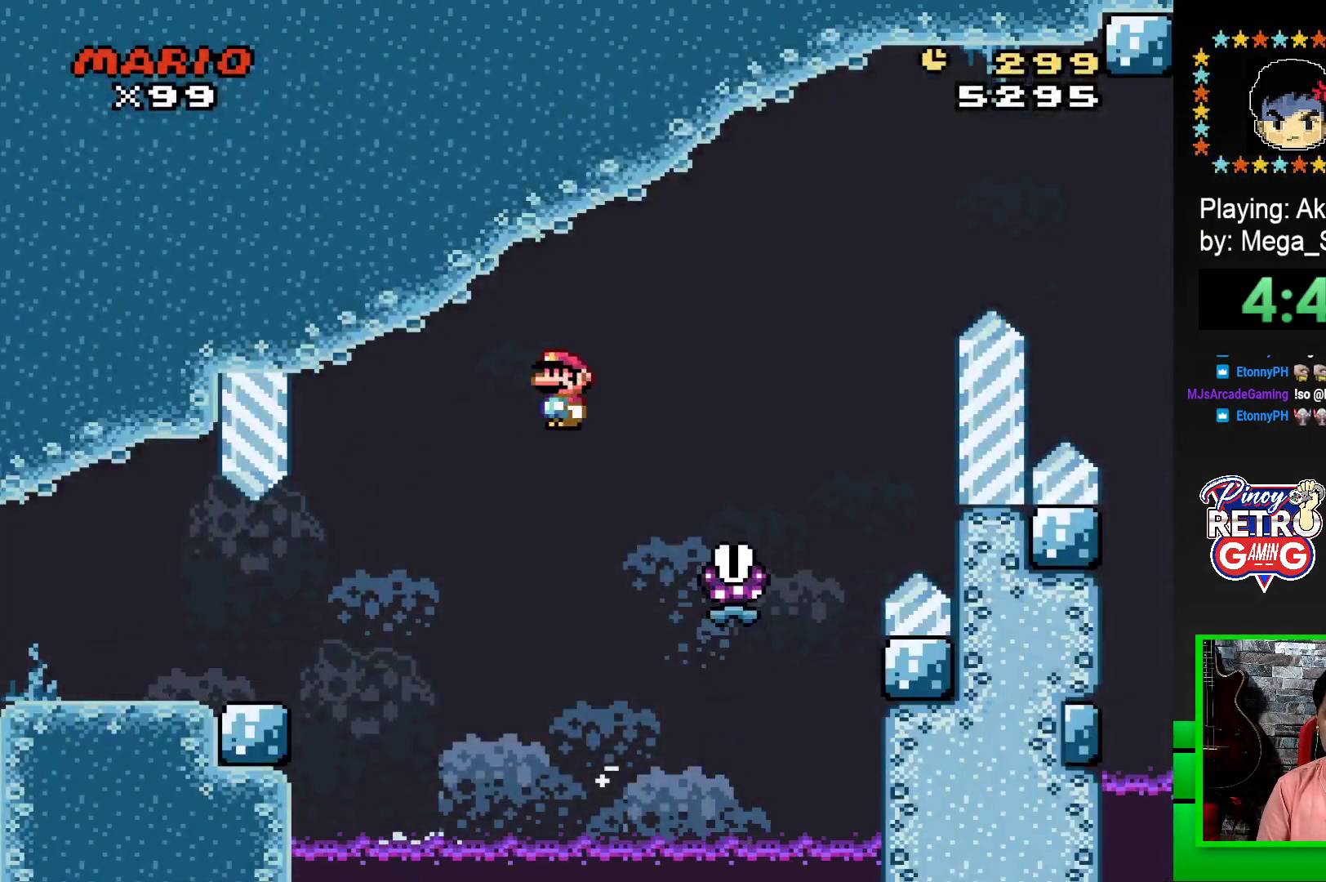
{"buttons": ["SQUARE", "R1", "DPAD_RIGHT"], "events": [[183, "DPAD_RIGHT", "up"], [300, "DPAD_RIGHT", "down"]]}
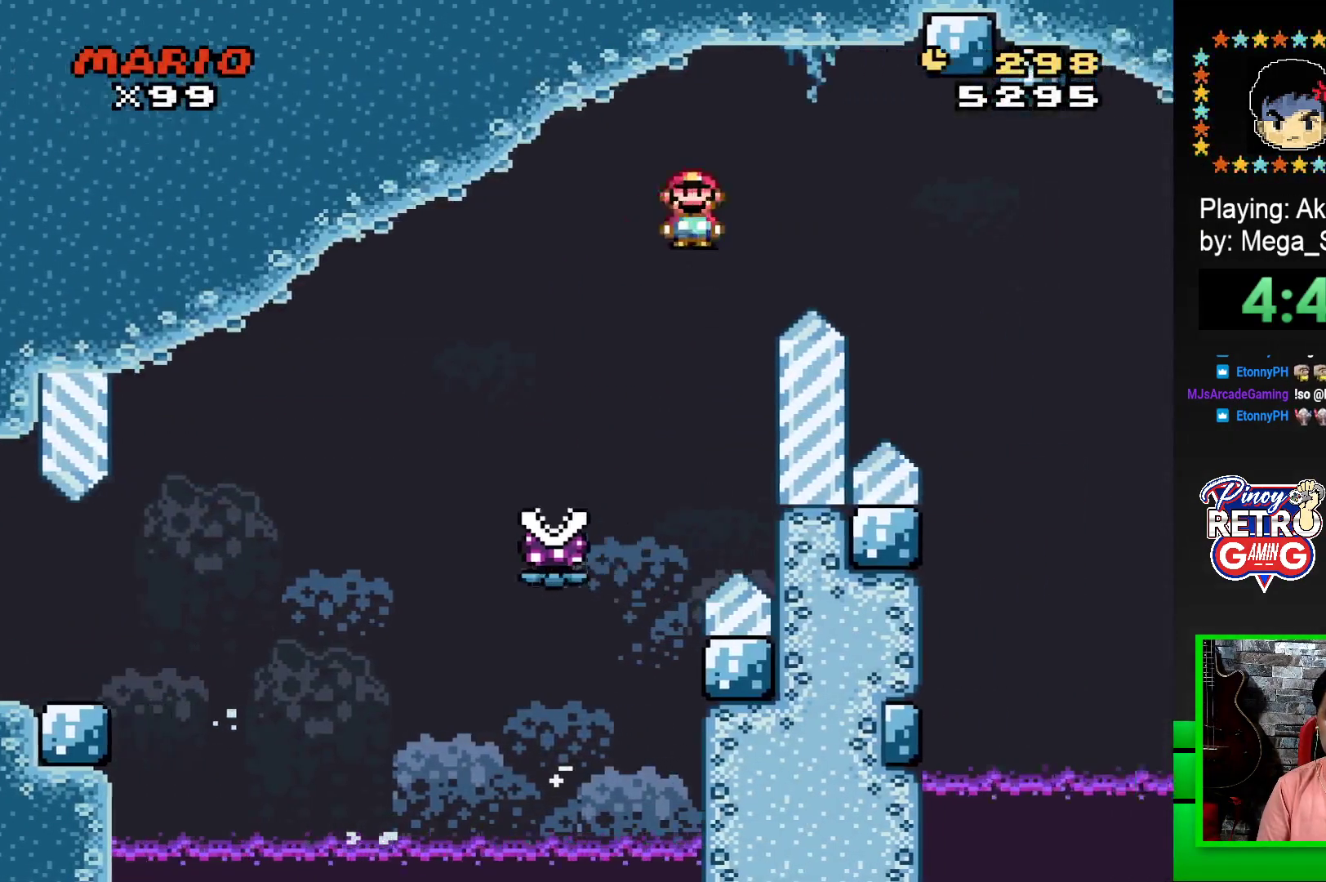
{"buttons": ["SQUARE", "R1", "DPAD_RIGHT"], "events": []}
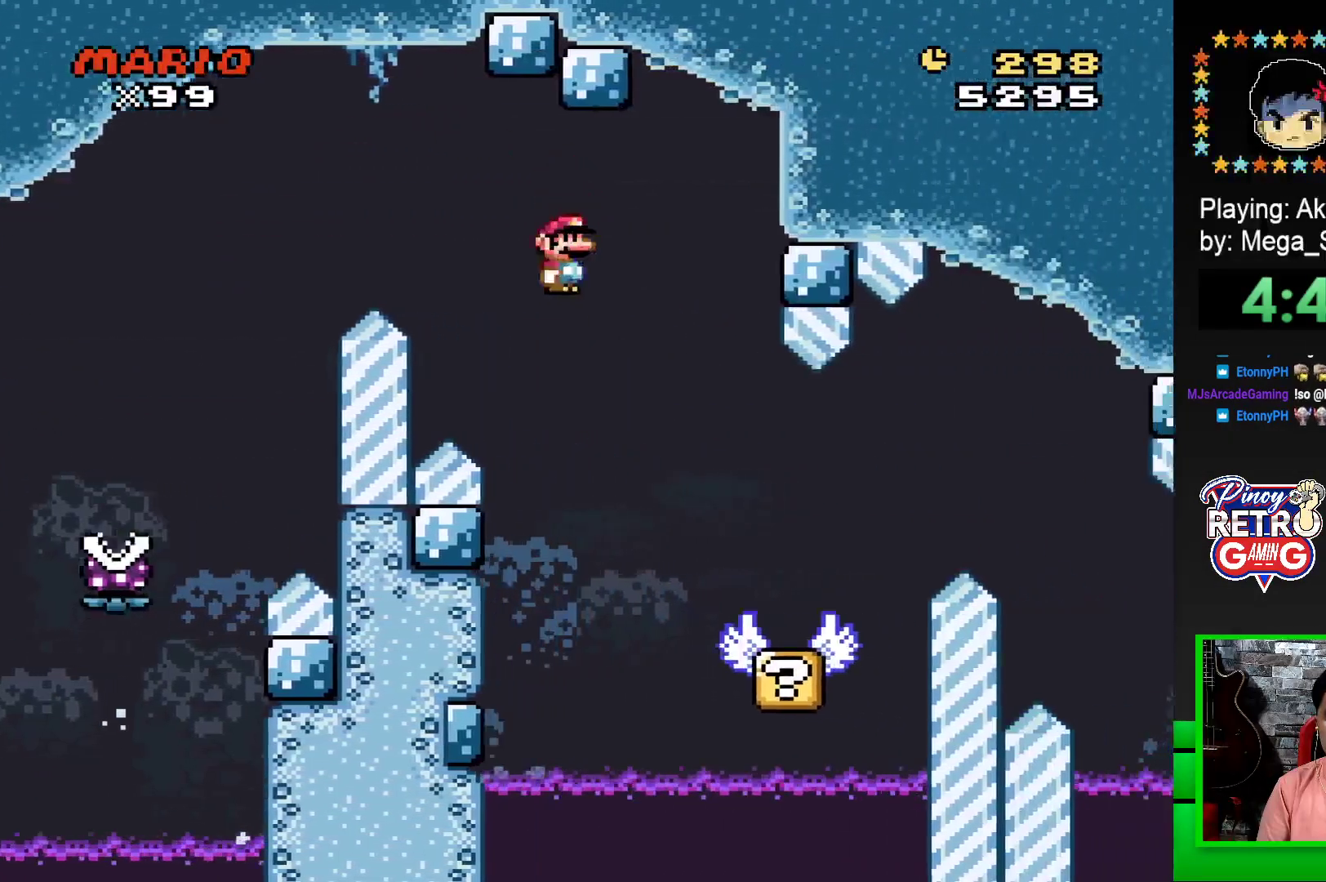
{"buttons": ["SQUARE"], "events": [[33, "DPAD_RIGHT", "up"], [133, "R1", "up"], [167, "DPAD_LEFT", "down"], [283, "DPAD_LEFT", "up"]]}
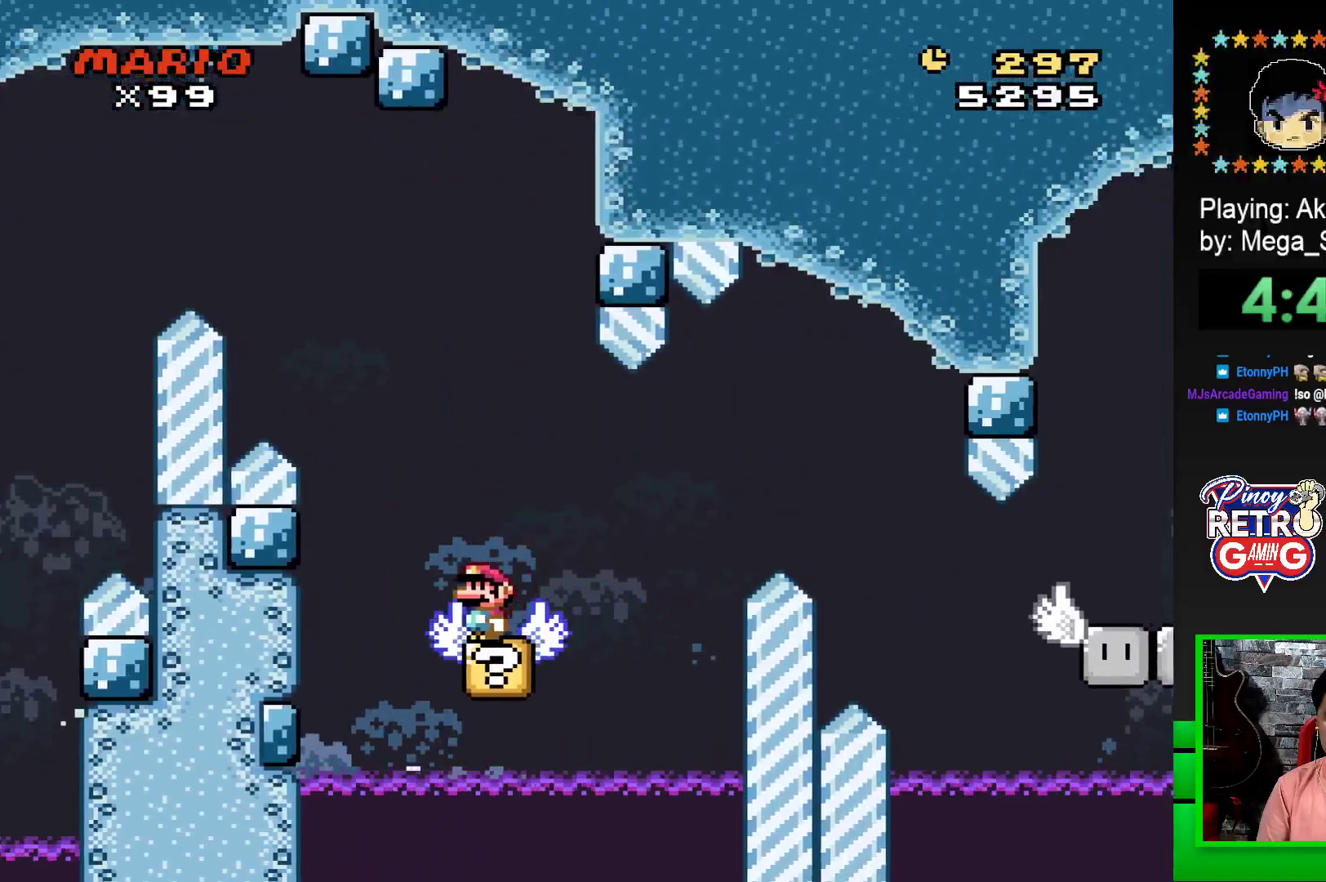
{"buttons": ["SQUARE"], "events": []}
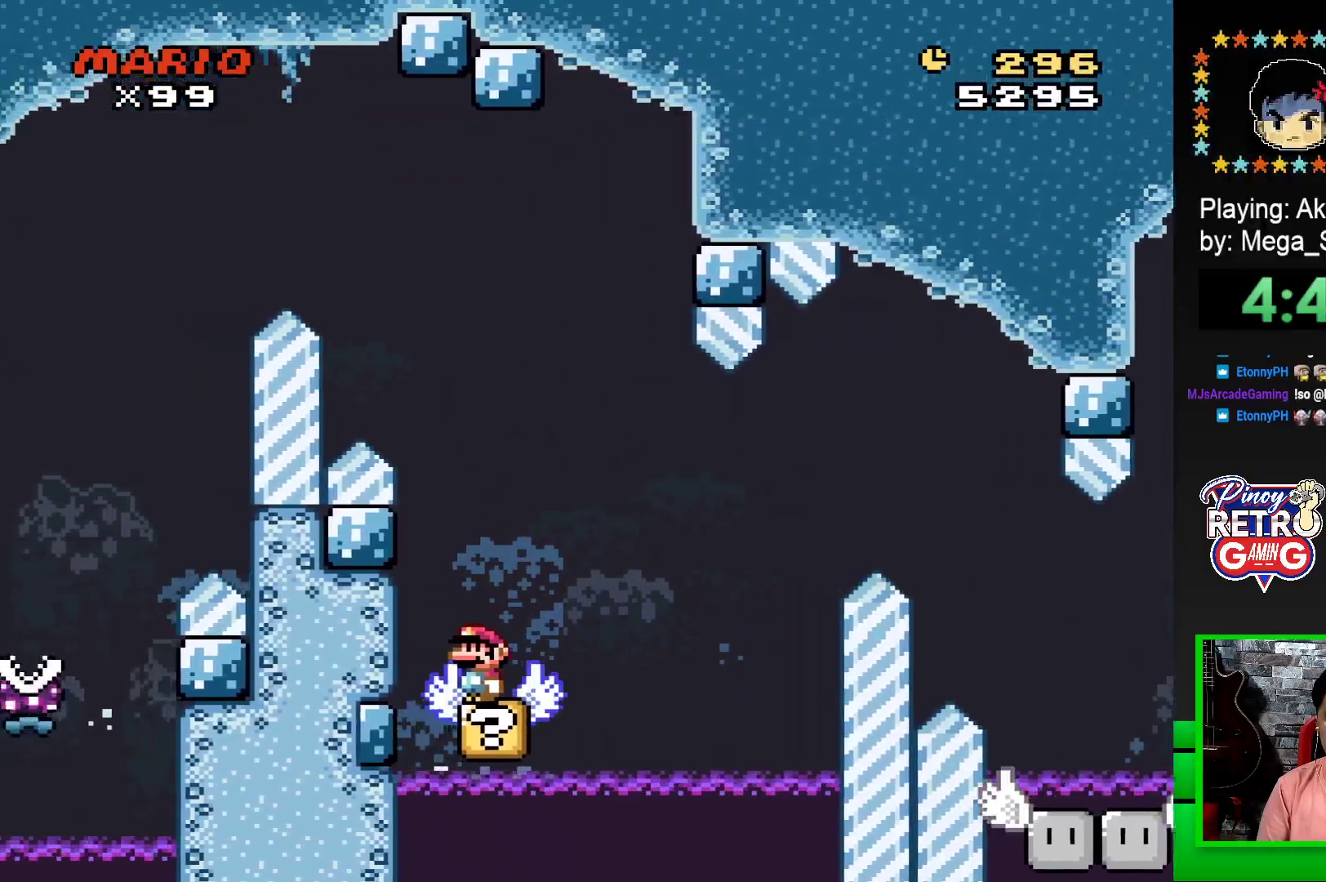
{"buttons": ["CROSS", "SQUARE", "DPAD_RIGHT"], "events": [[33, "DPAD_RIGHT", "down"], [67, "CROSS", "down"], [250, "CROSS", "up"], [417, "CROSS", "down"]]}
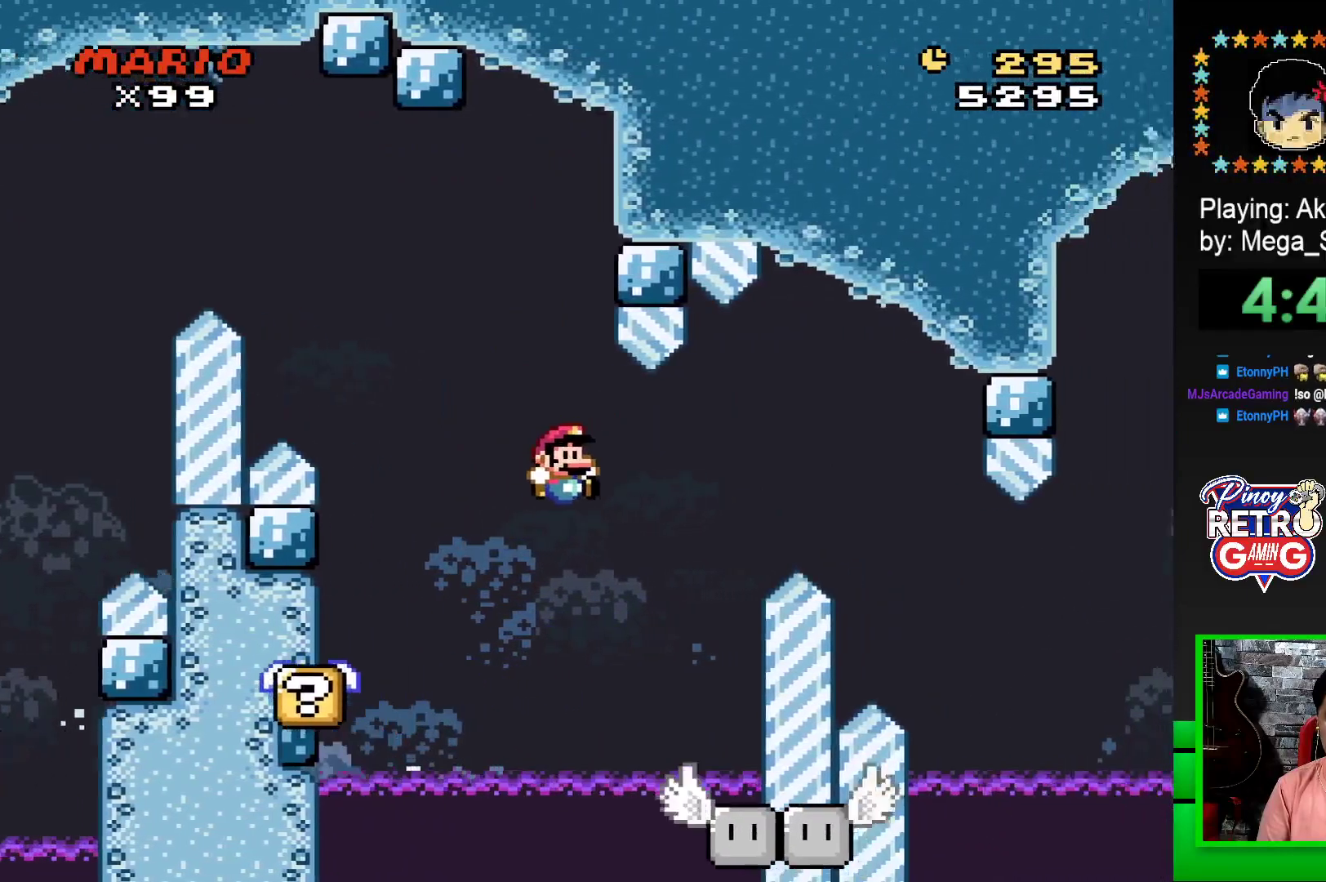
{"buttons": ["SQUARE"], "events": [[17, "DPAD_RIGHT", "up"], [67, "CROSS", "up"], [150, "DPAD_LEFT", "down"], [267, "DPAD_LEFT", "up"]]}
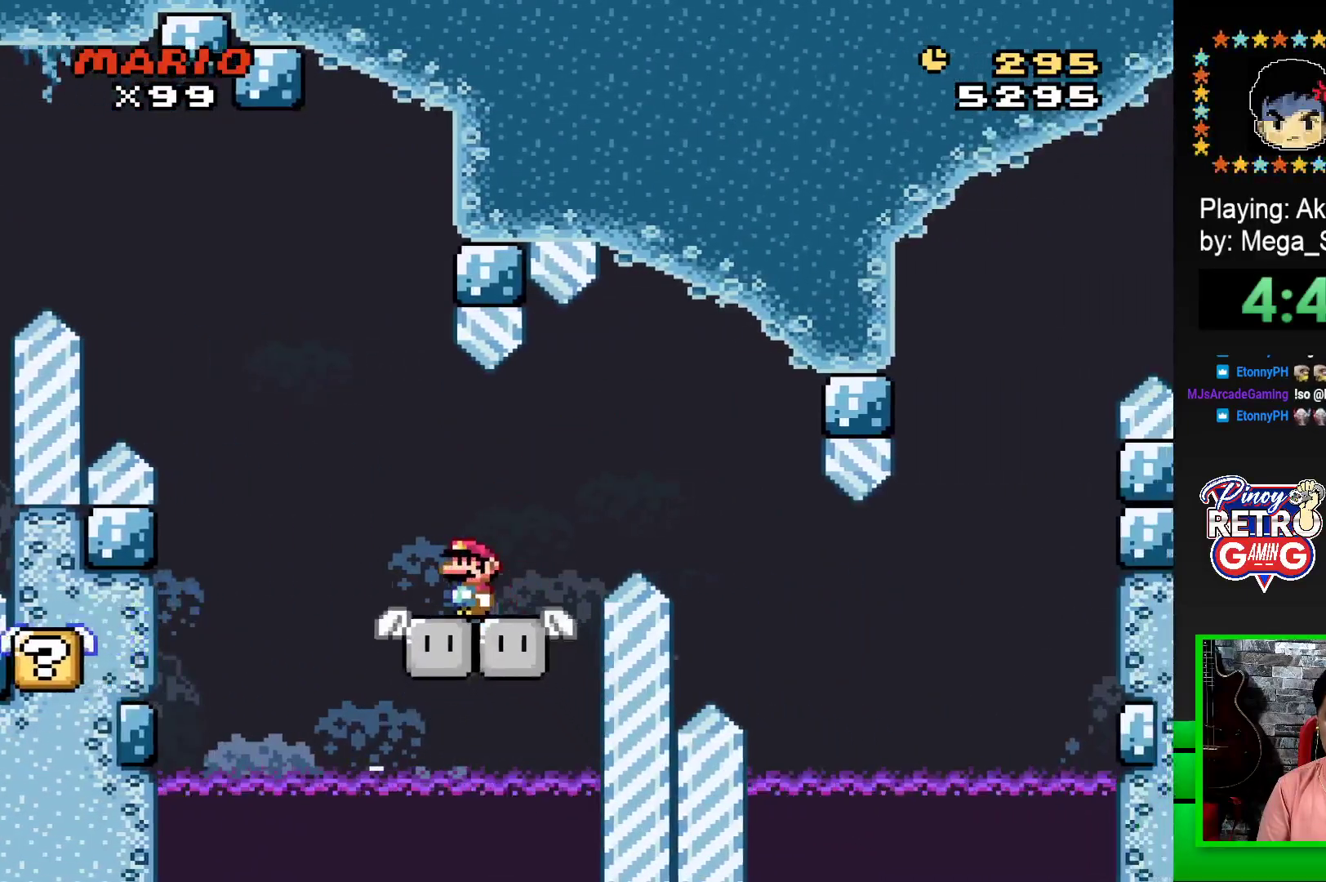
{"buttons": ["SQUARE"], "events": []}
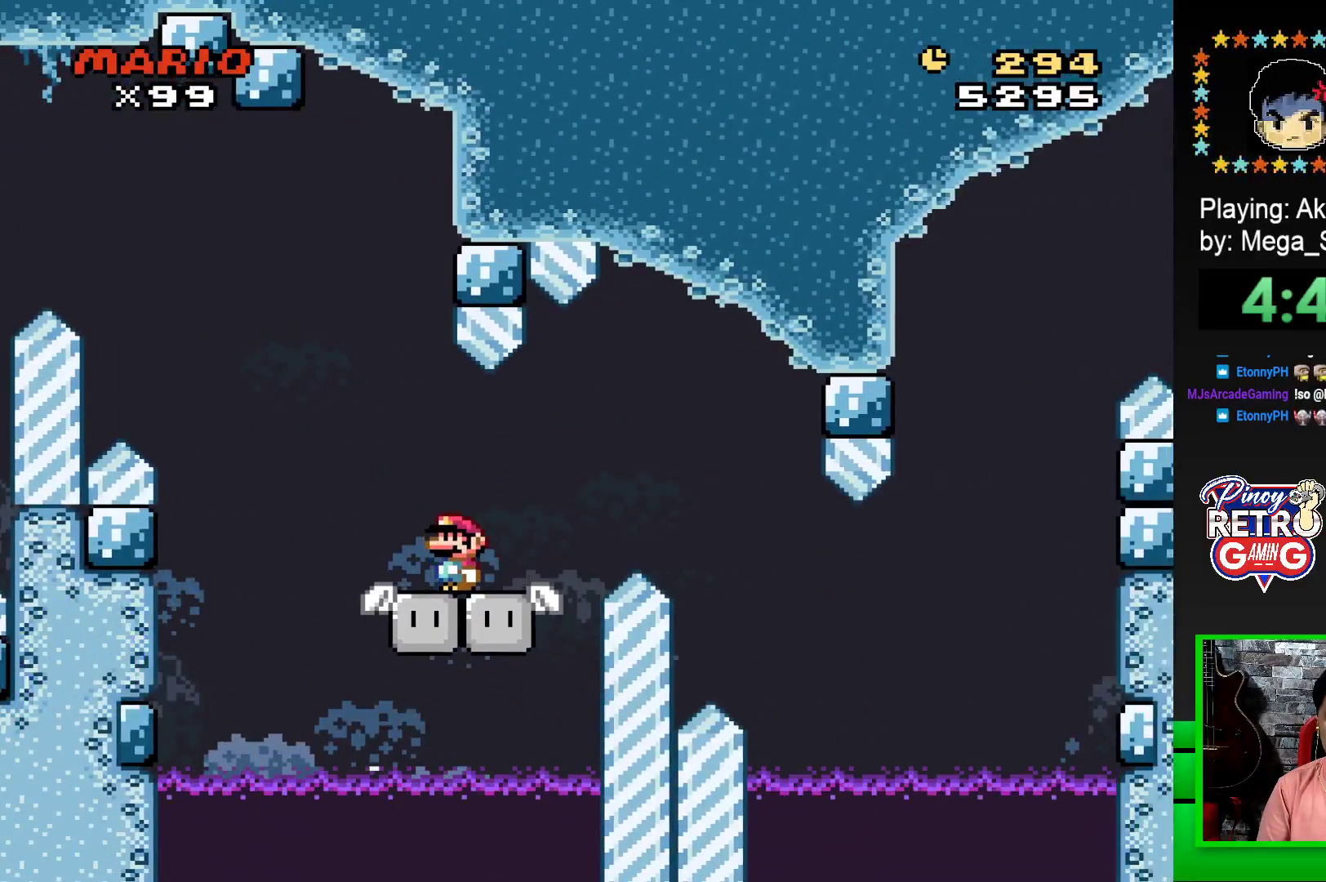
{"buttons": ["SQUARE", "DPAD_RIGHT"], "events": [[267, "DPAD_RIGHT", "down"], [283, "CROSS", "down"], [467, "CROSS", "up"]]}
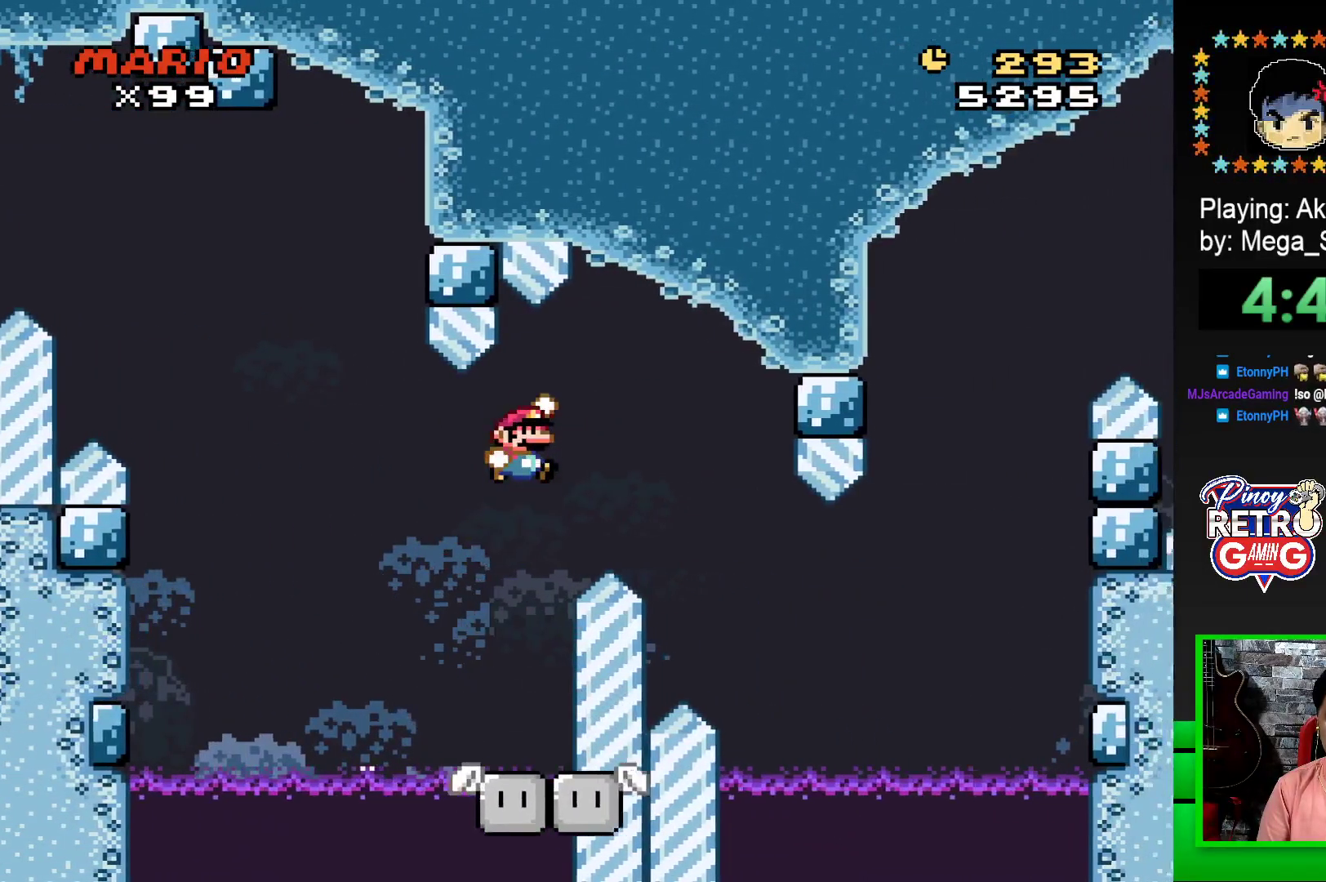
{"buttons": ["SQUARE", "DPAD_LEFT"], "events": [[433, "DPAD_RIGHT", "up"], [500, "DPAD_LEFT", "down"]]}
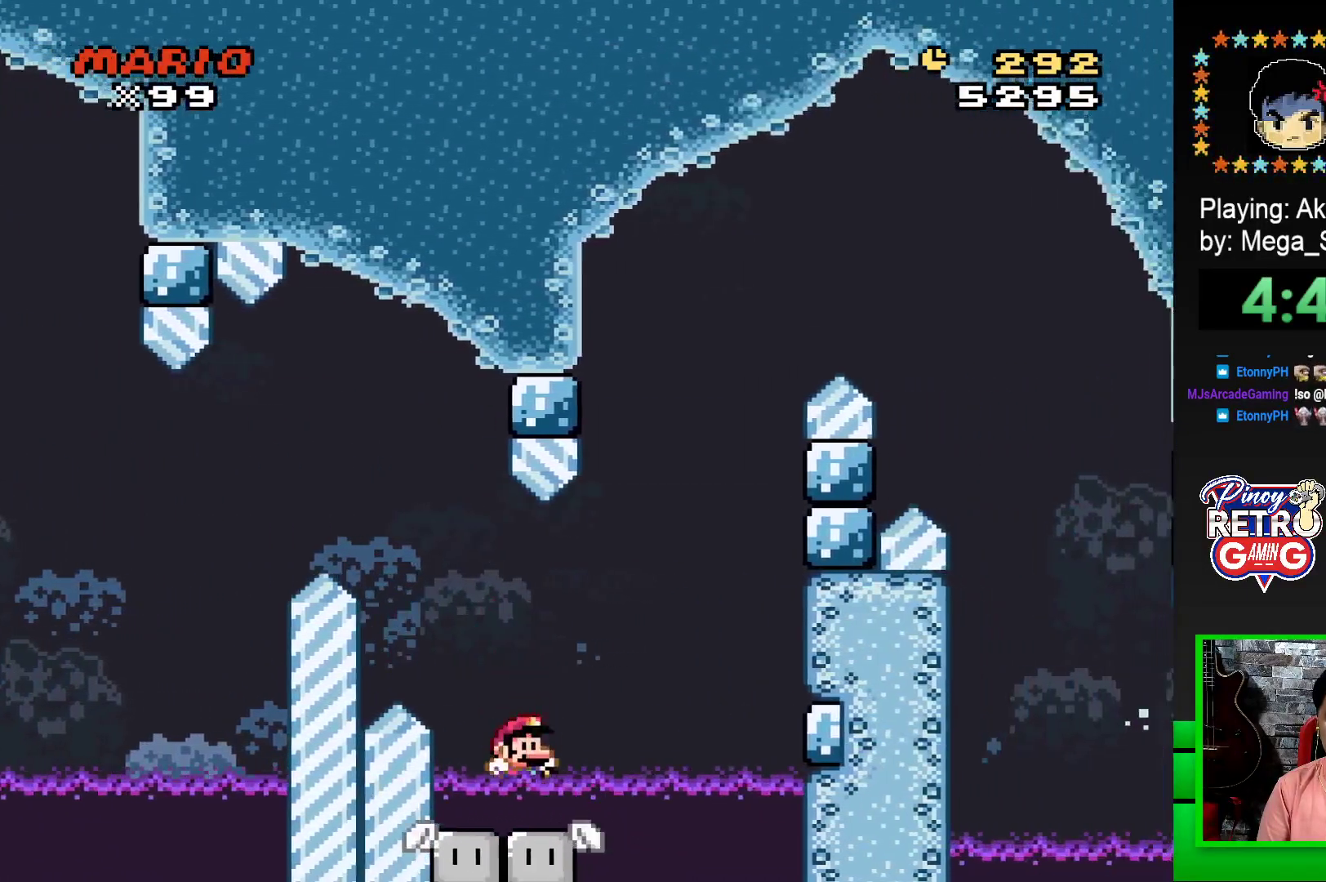
{"buttons": ["SQUARE"], "events": [[83, "DPAD_LEFT", "up"], [150, "DPAD_RIGHT", "down"], [200, "DPAD_RIGHT", "up"], [233, "DPAD_LEFT", "down"], [250, "DPAD_LEFT", "up"], [283, "DPAD_RIGHT", "down"], [417, "DPAD_RIGHT", "up"]]}
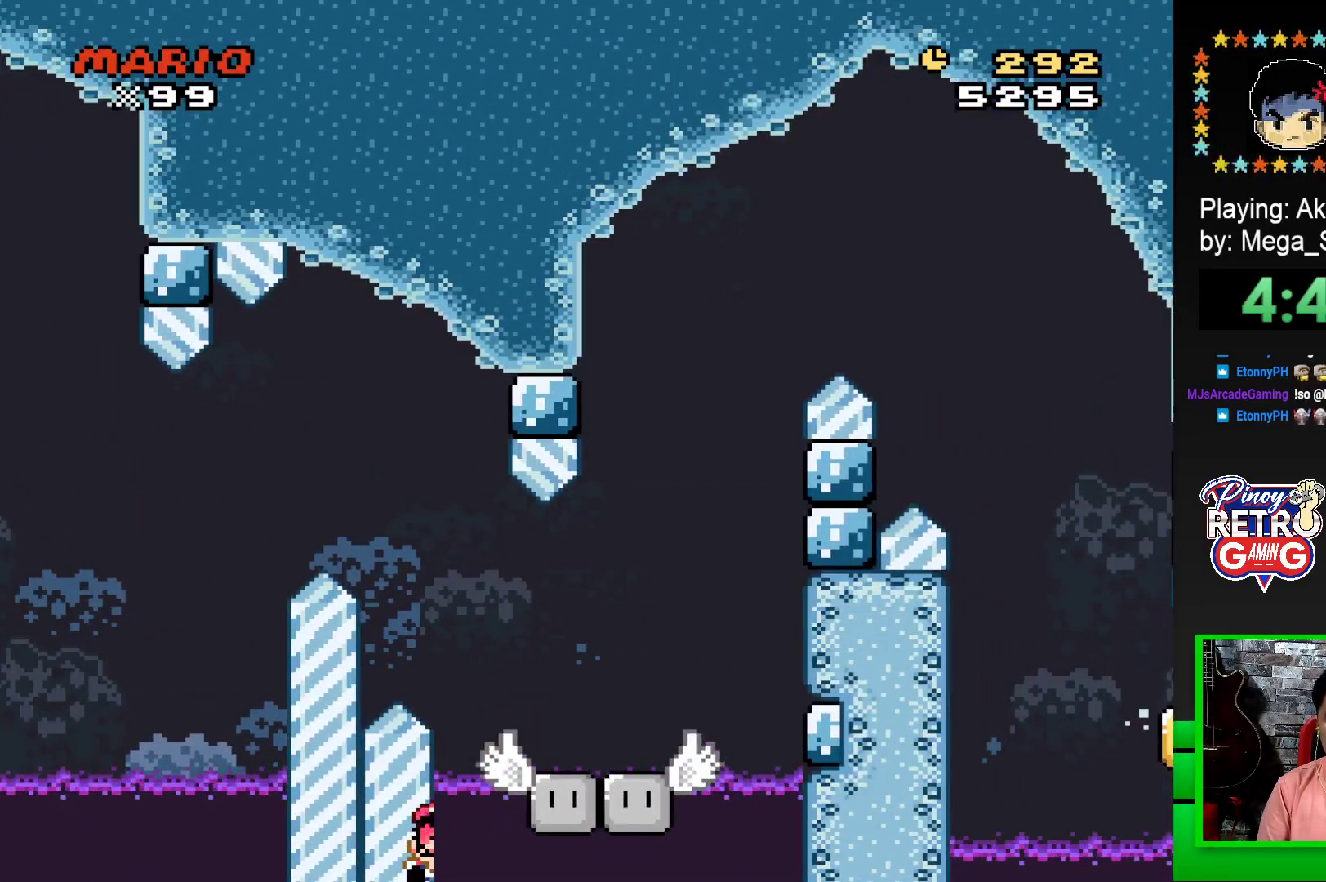
{"buttons": [], "events": [[50, "SQUARE", "up"], [217, "CROSS", "down"], [267, "CROSS", "up"], [383, "CROSS", "down"], [483, "CROSS", "up"]]}
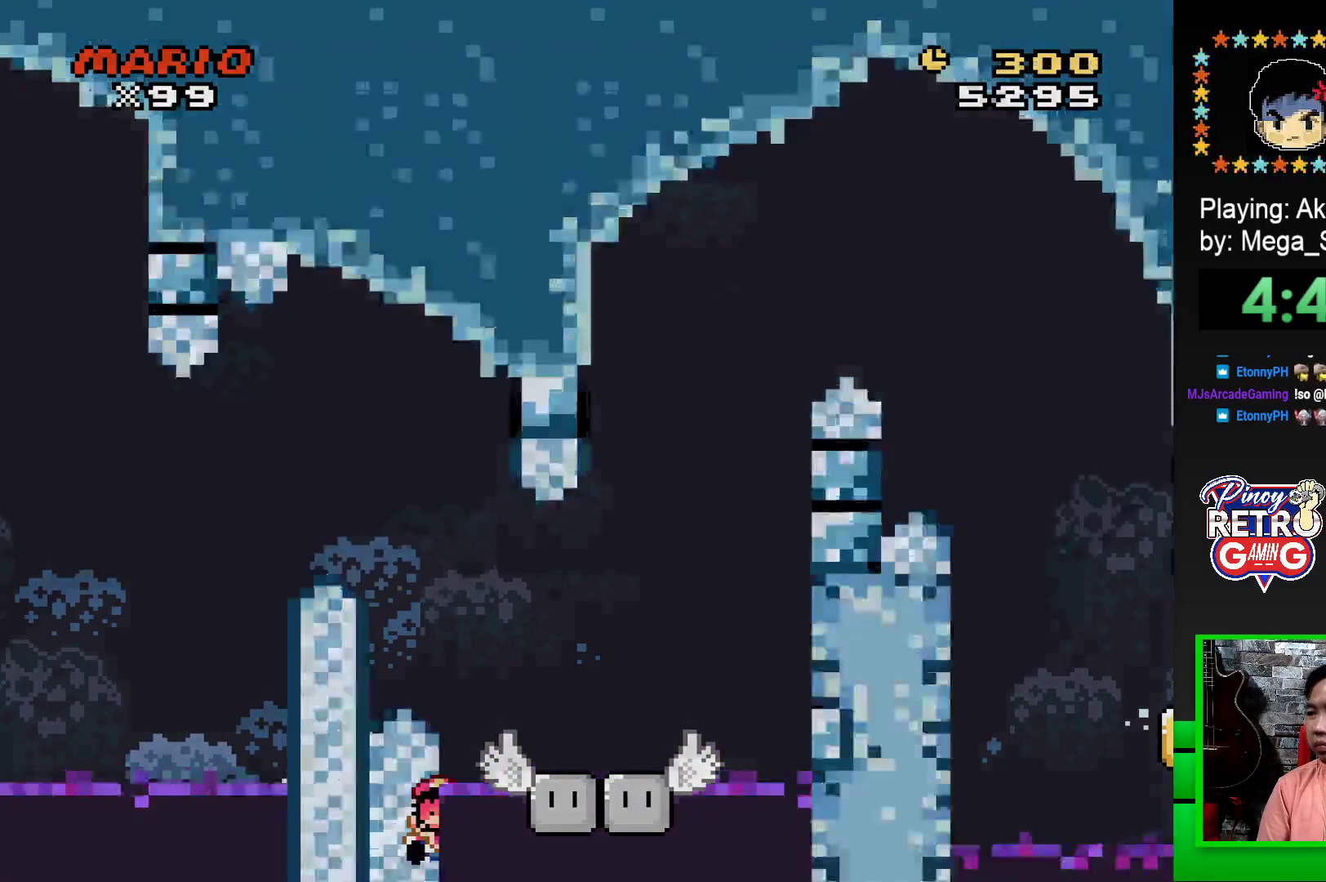
{"buttons": ["CROSS"], "events": [[83, "CROSS", "down"], [183, "CROSS", "up"], [233, "CROSS", "down"], [350, "CROSS", "up"], [417, "CROSS", "down"]]}
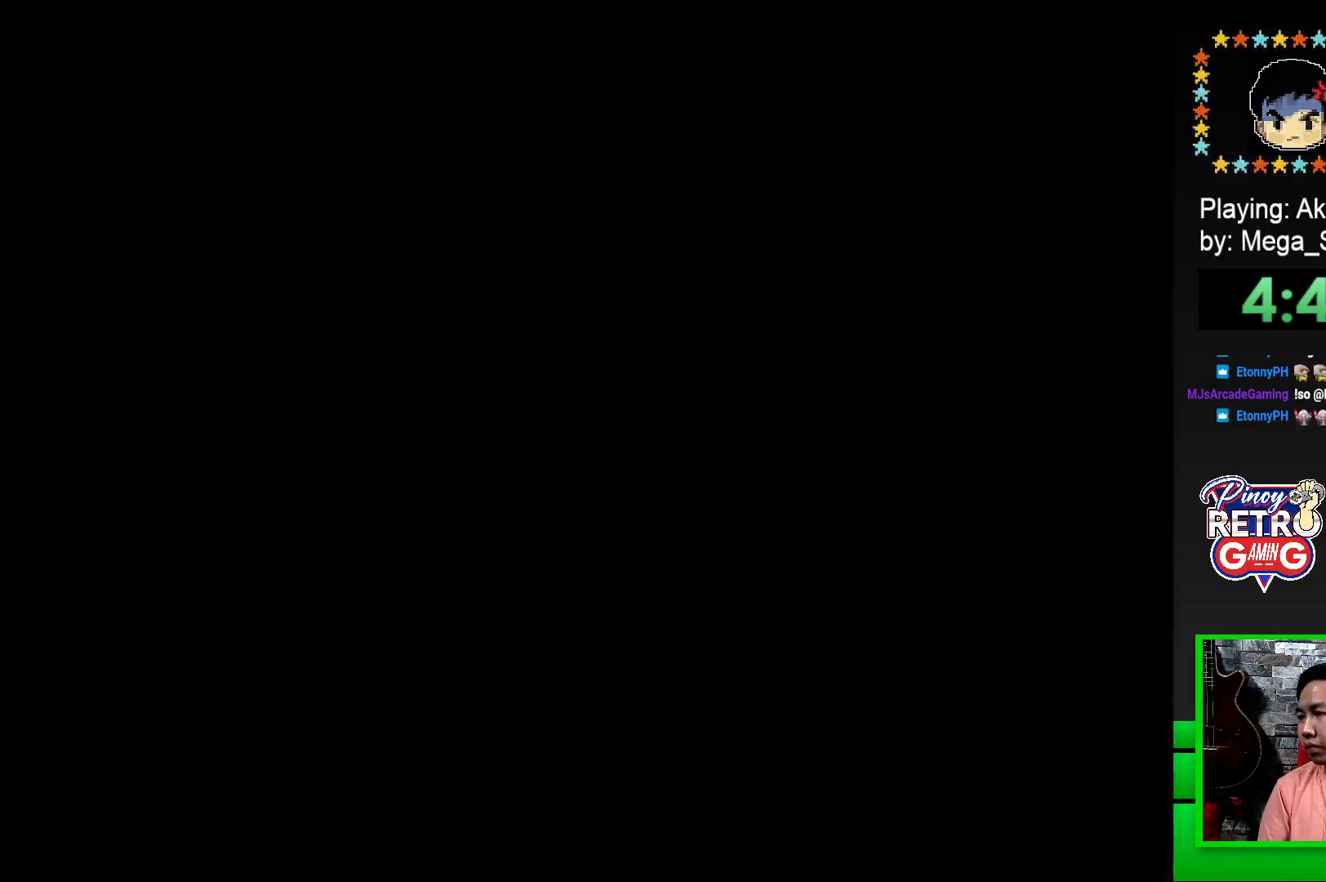
{"buttons": ["CROSS"], "events": [[17, "CROSS", "up"], [100, "CROSS", "down"], [200, "CROSS", "up"], [250, "CROSS", "down"]]}
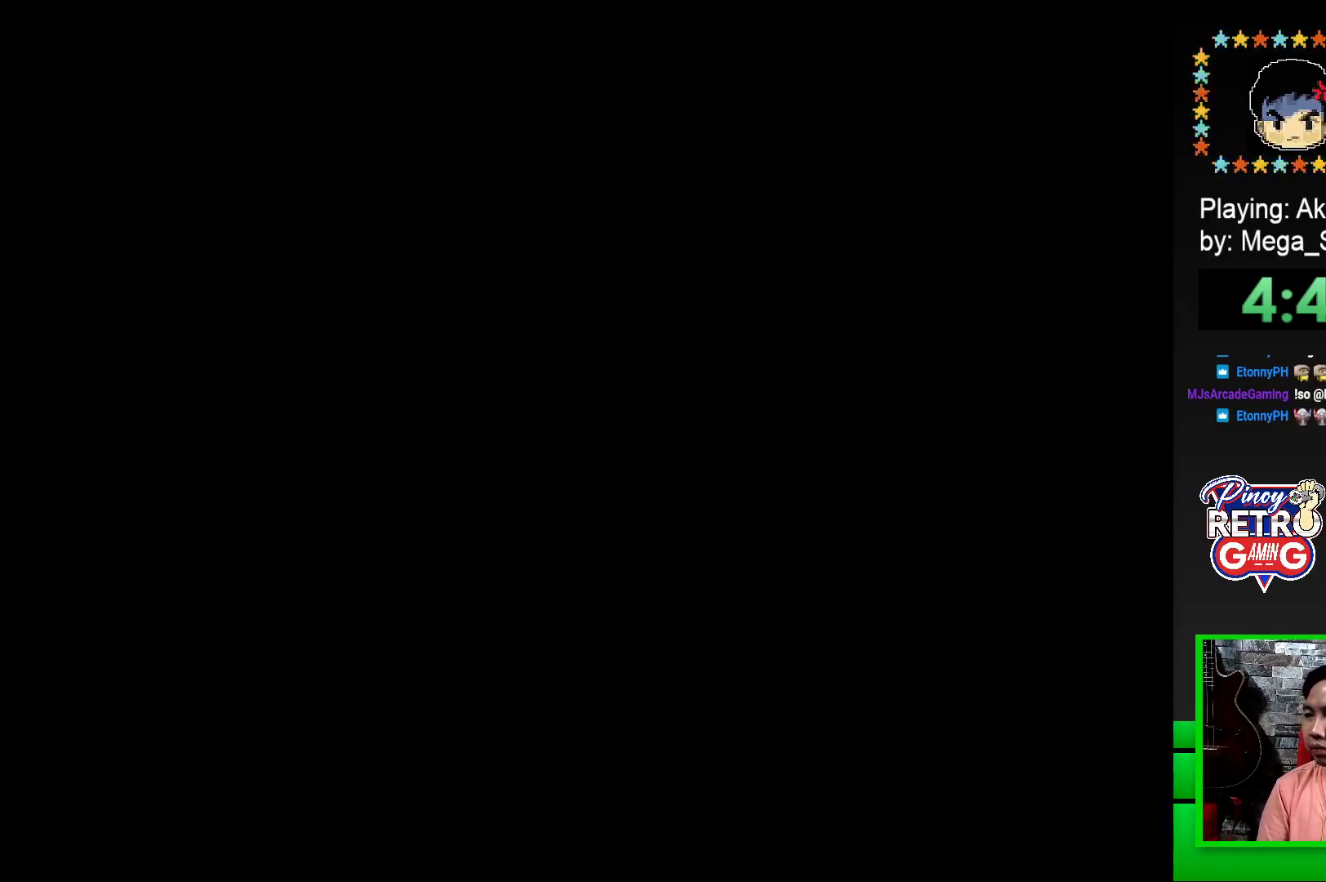
{"buttons": ["CROSS"], "events": [[350, "CROSS", "up"], [450, "CROSS", "down"]]}
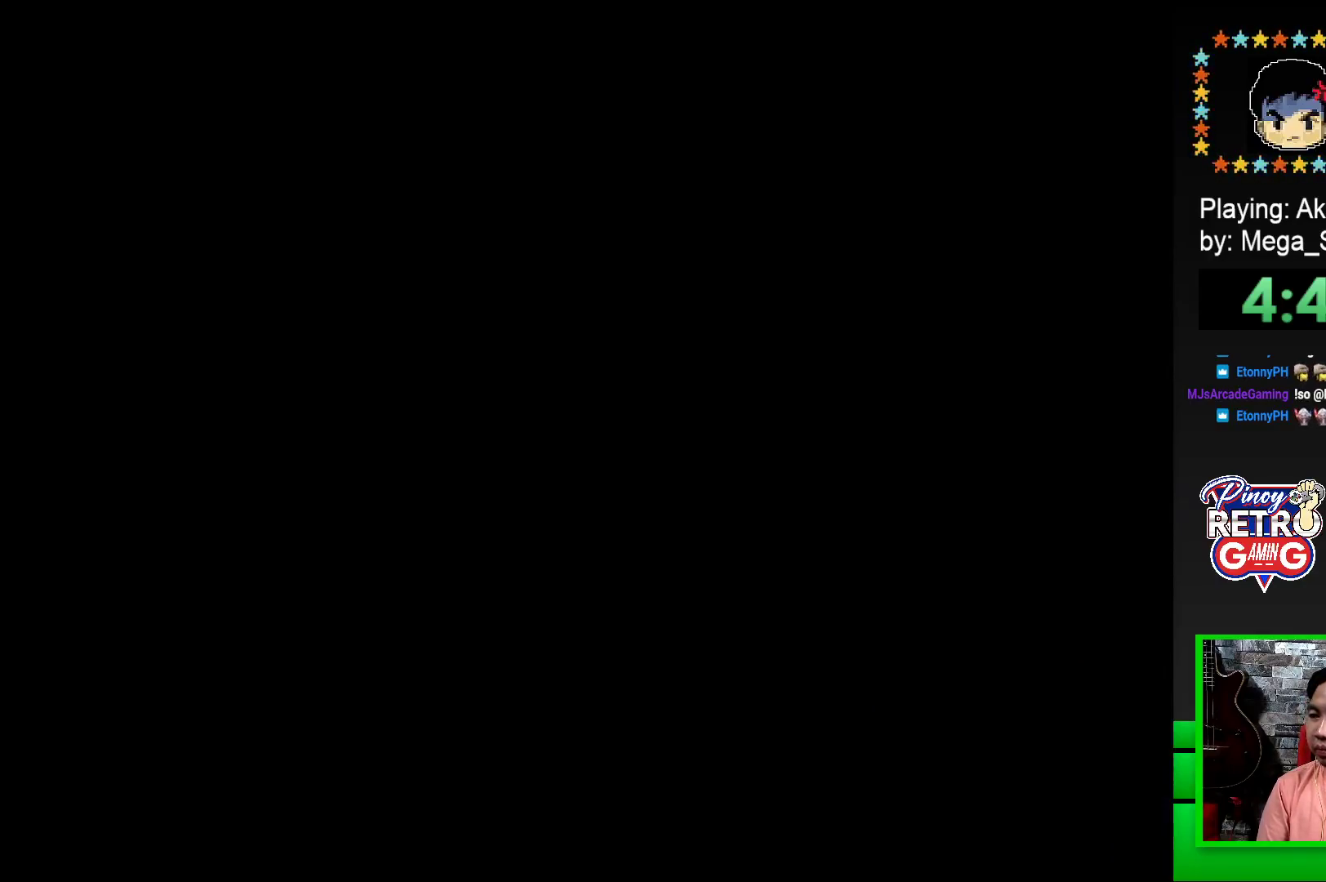
{"buttons": ["SQUARE"], "events": [[67, "CROSS", "up"], [150, "CROSS", "down"], [267, "CROSS", "up"], [450, "SQUARE", "down"]]}